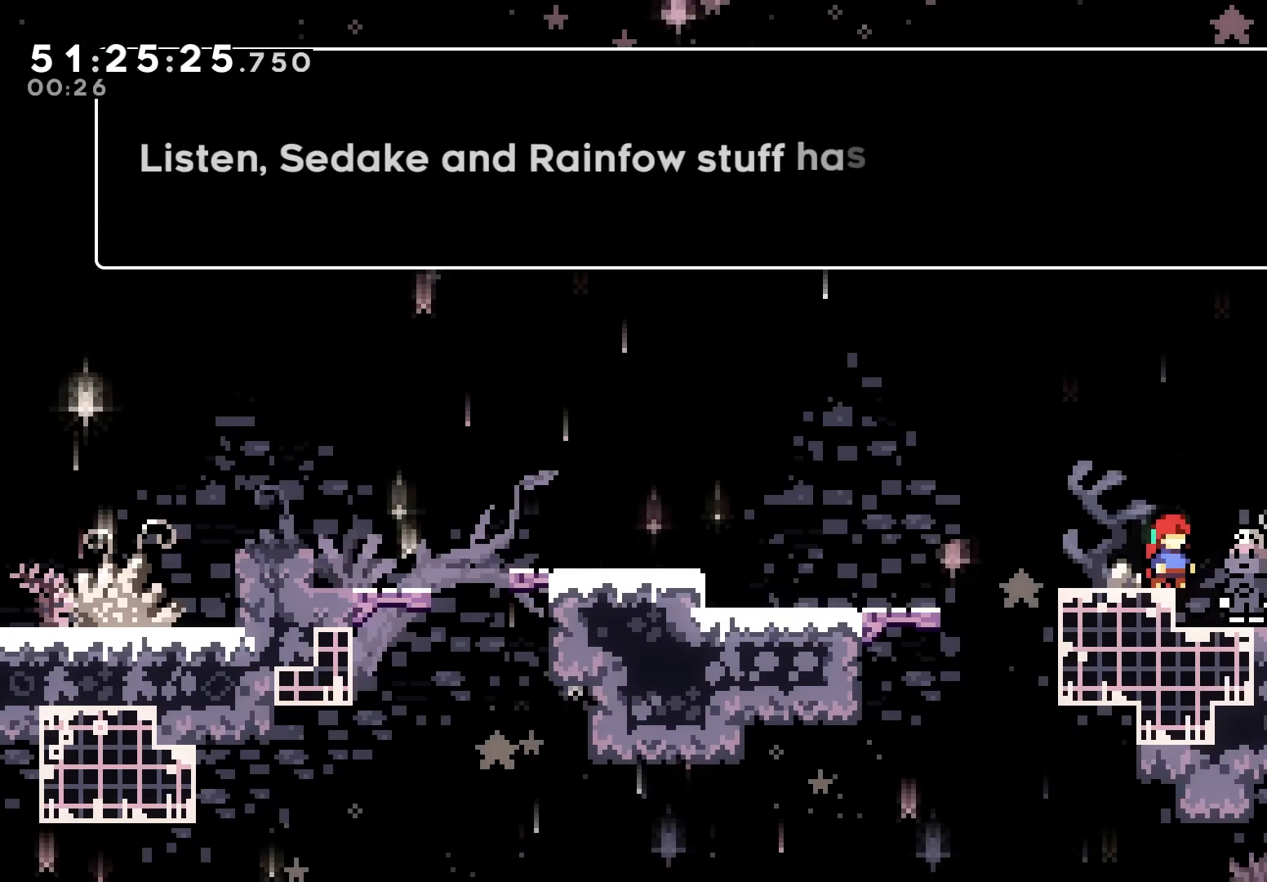
Gameplay with keyboard; each line is a JSON object with the keys held at the frame after it. "events" lists presses ("down") and releases ("up") of "dash", "demo", "down", "grab", "jump", "jump2", "left", "right" and "up" between this image and that frame as [ms after this image, input, new state], when the widget could be followed in between. No other keys are recorded. Mouse input is not recorded. Key names are as the overlay labels them; some are game actions (e.g. jump) rather than physical keys.
{"keys": [], "events": []}
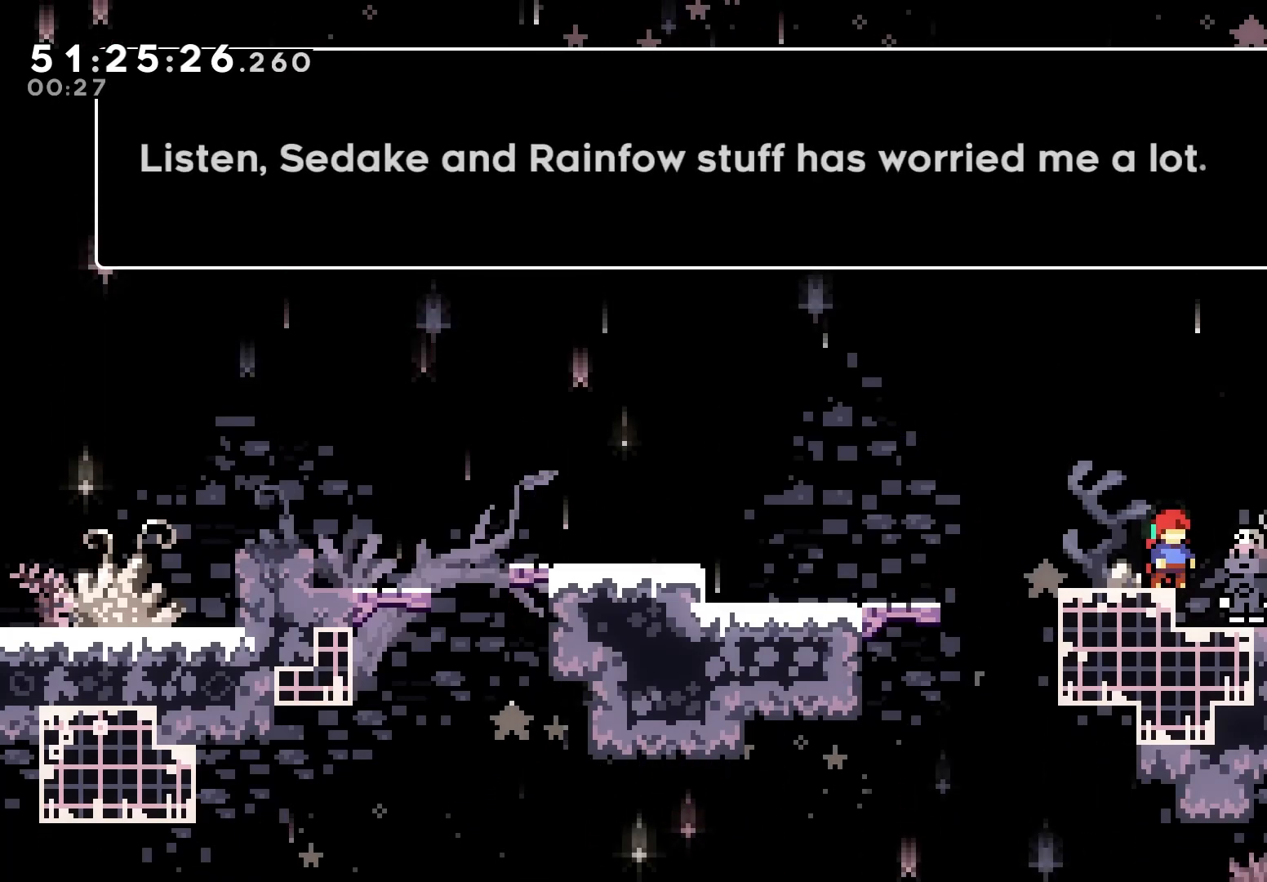
{"keys": [], "events": []}
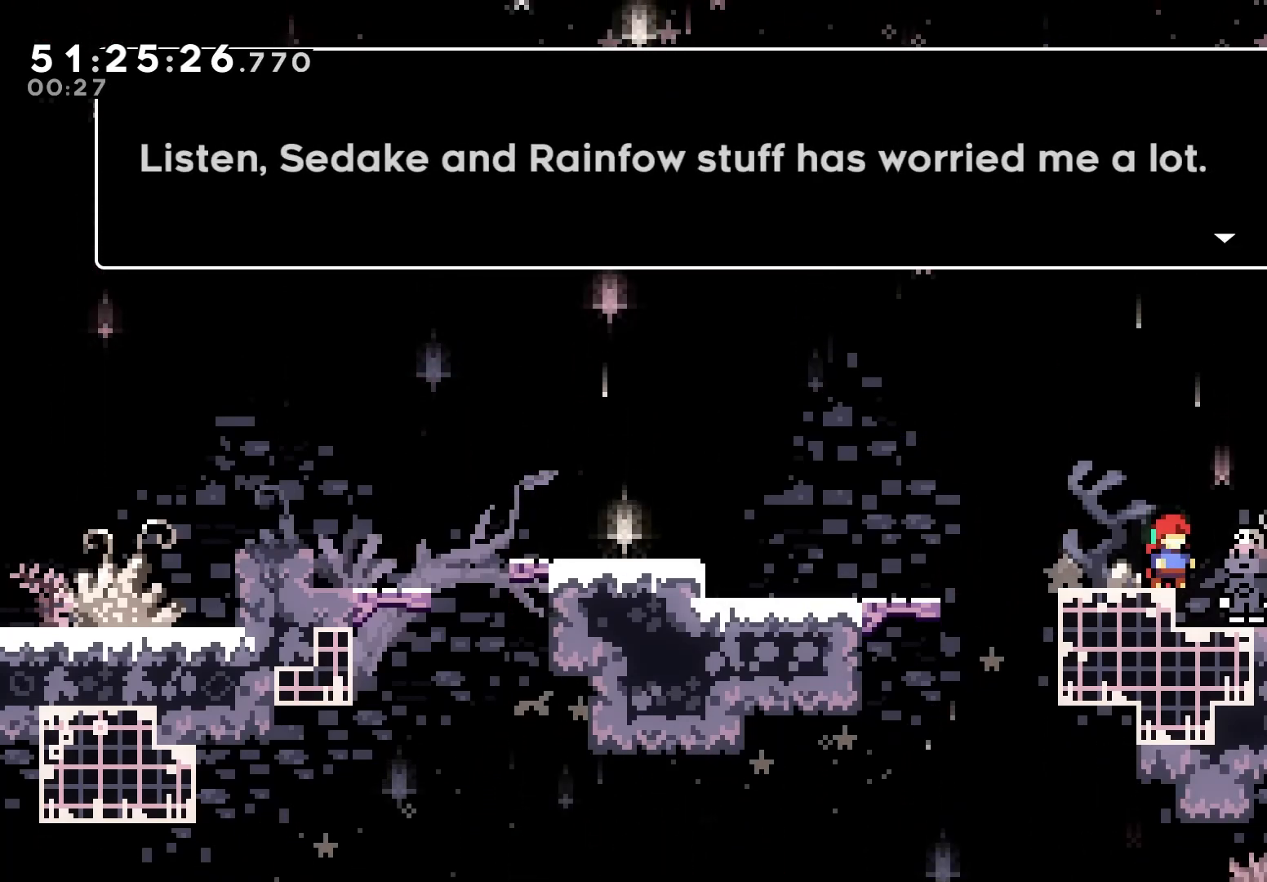
{"keys": [], "events": [[300, "jump", "down"], [417, "jump", "up"]]}
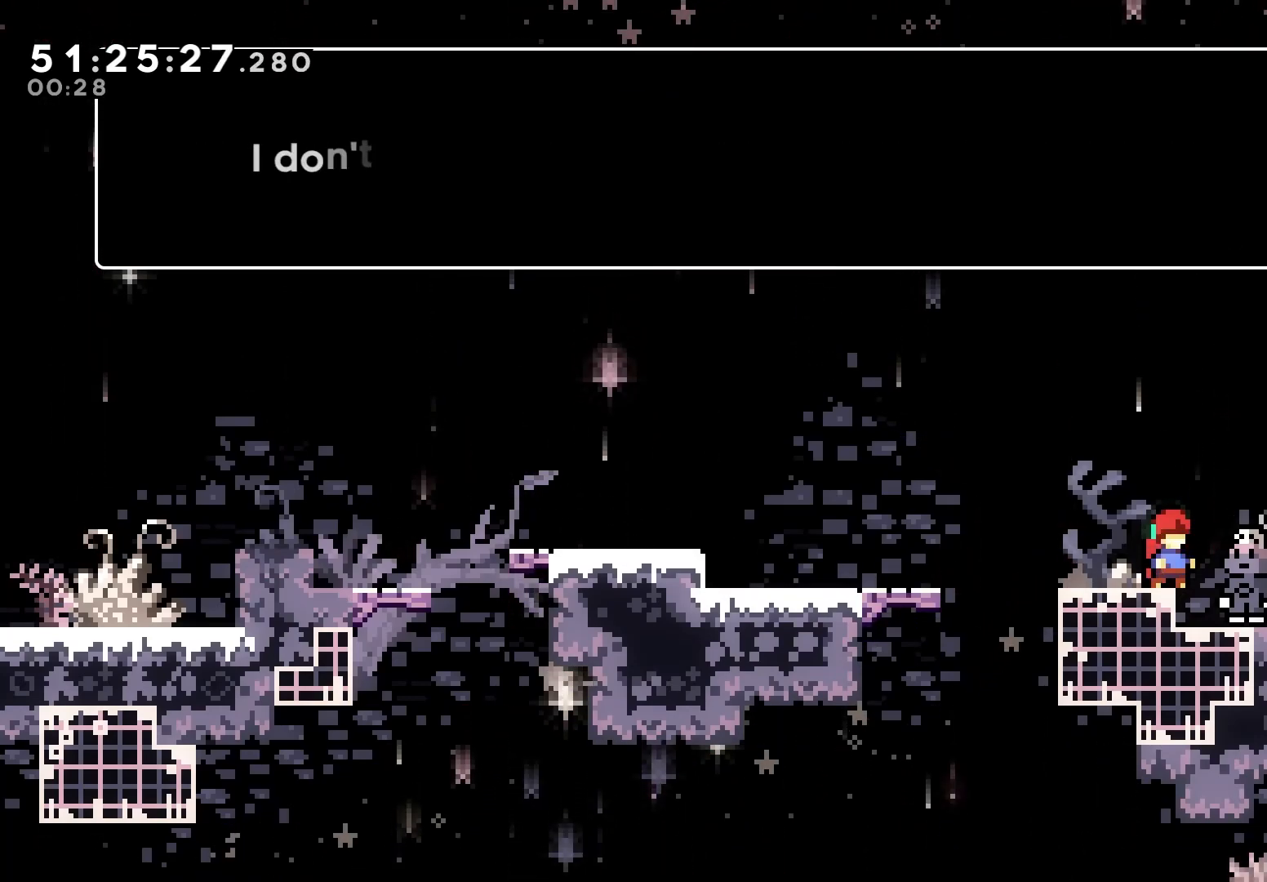
{"keys": [], "events": []}
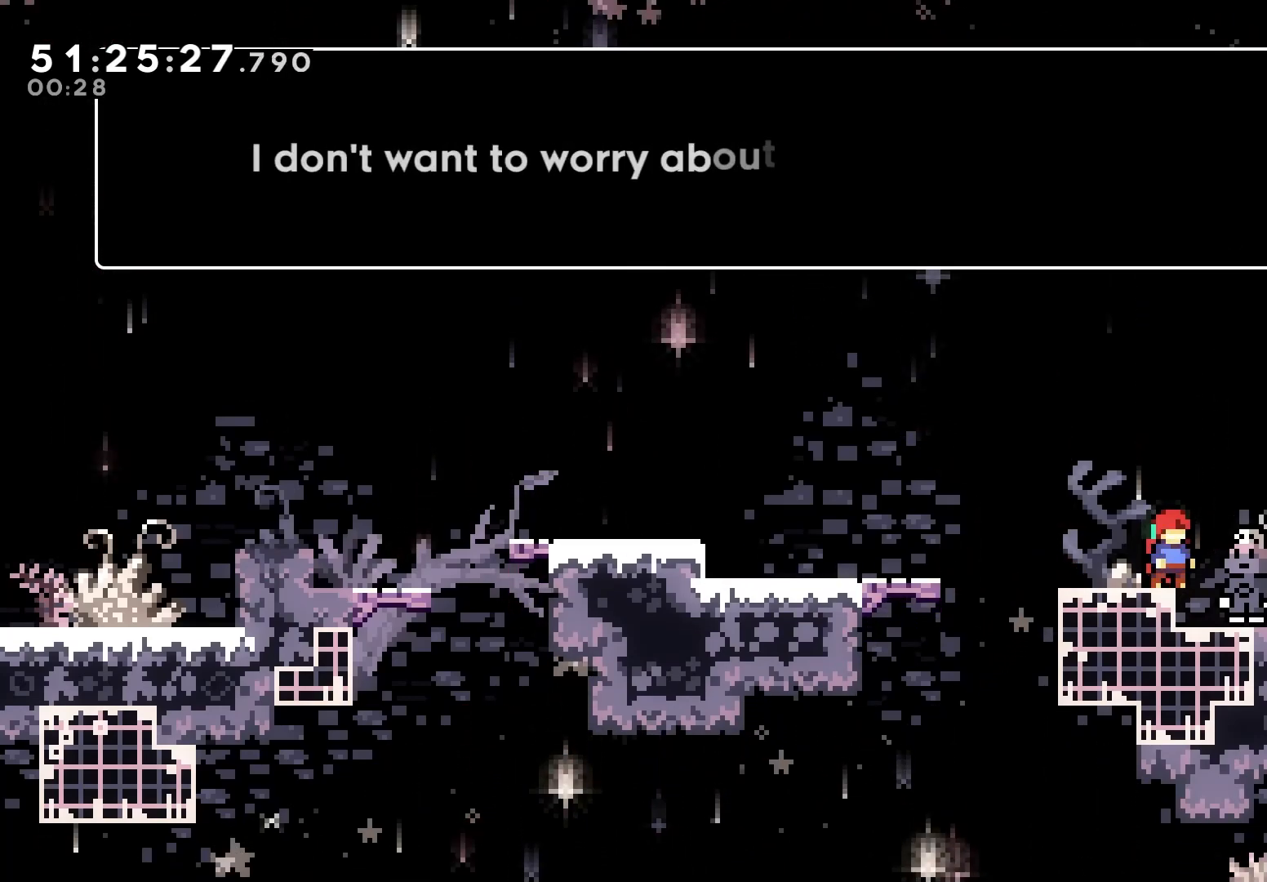
{"keys": [], "events": []}
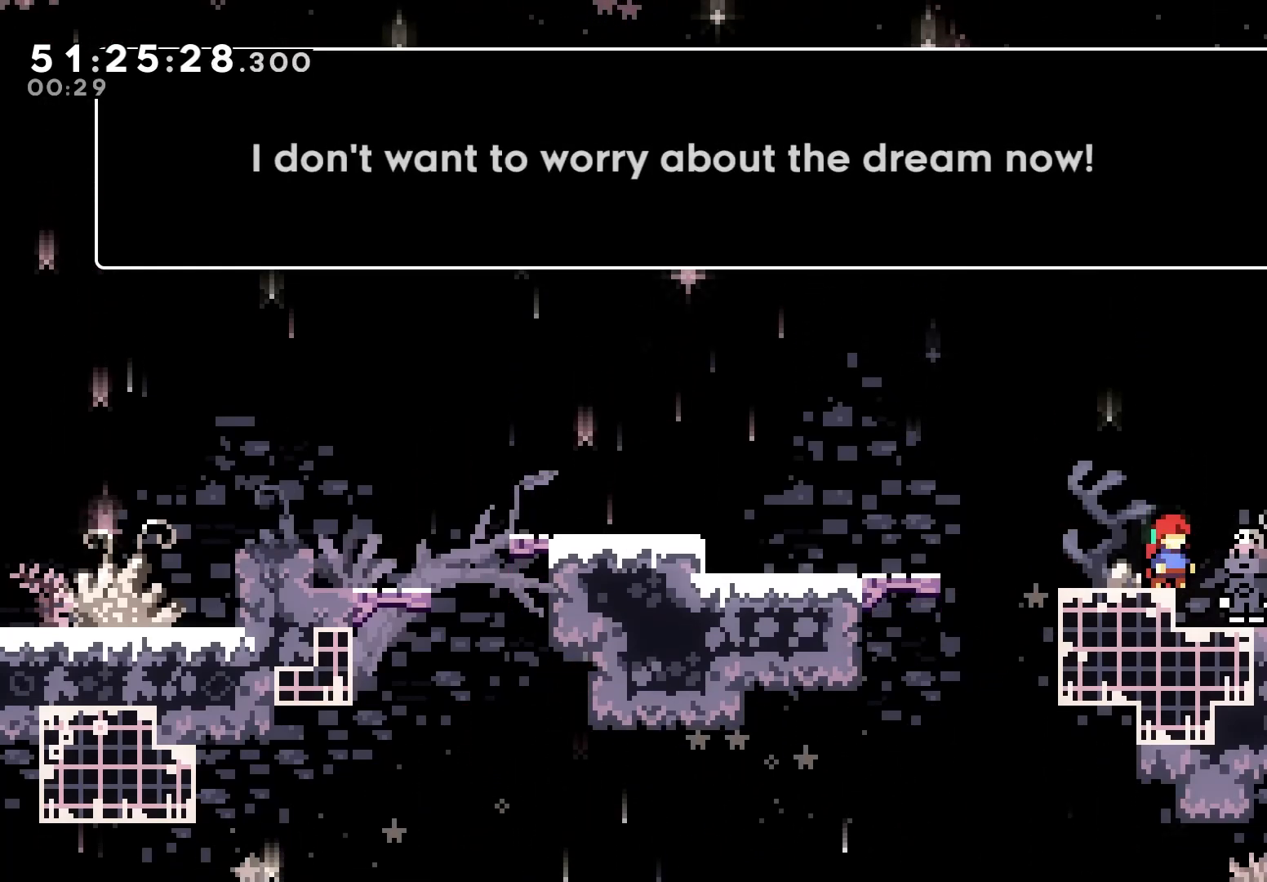
{"keys": [], "events": []}
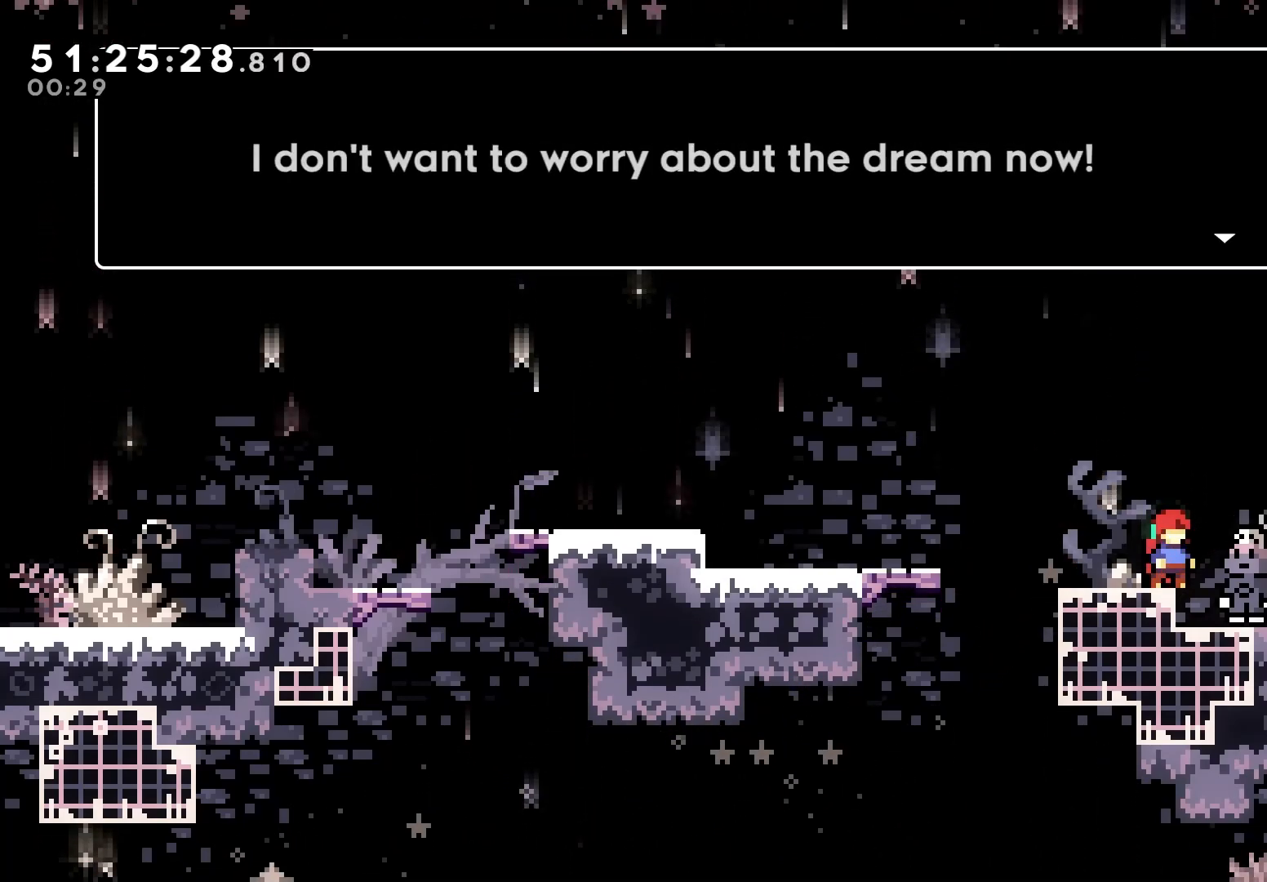
{"keys": [], "events": [[200, "jump", "down"], [300, "jump", "up"]]}
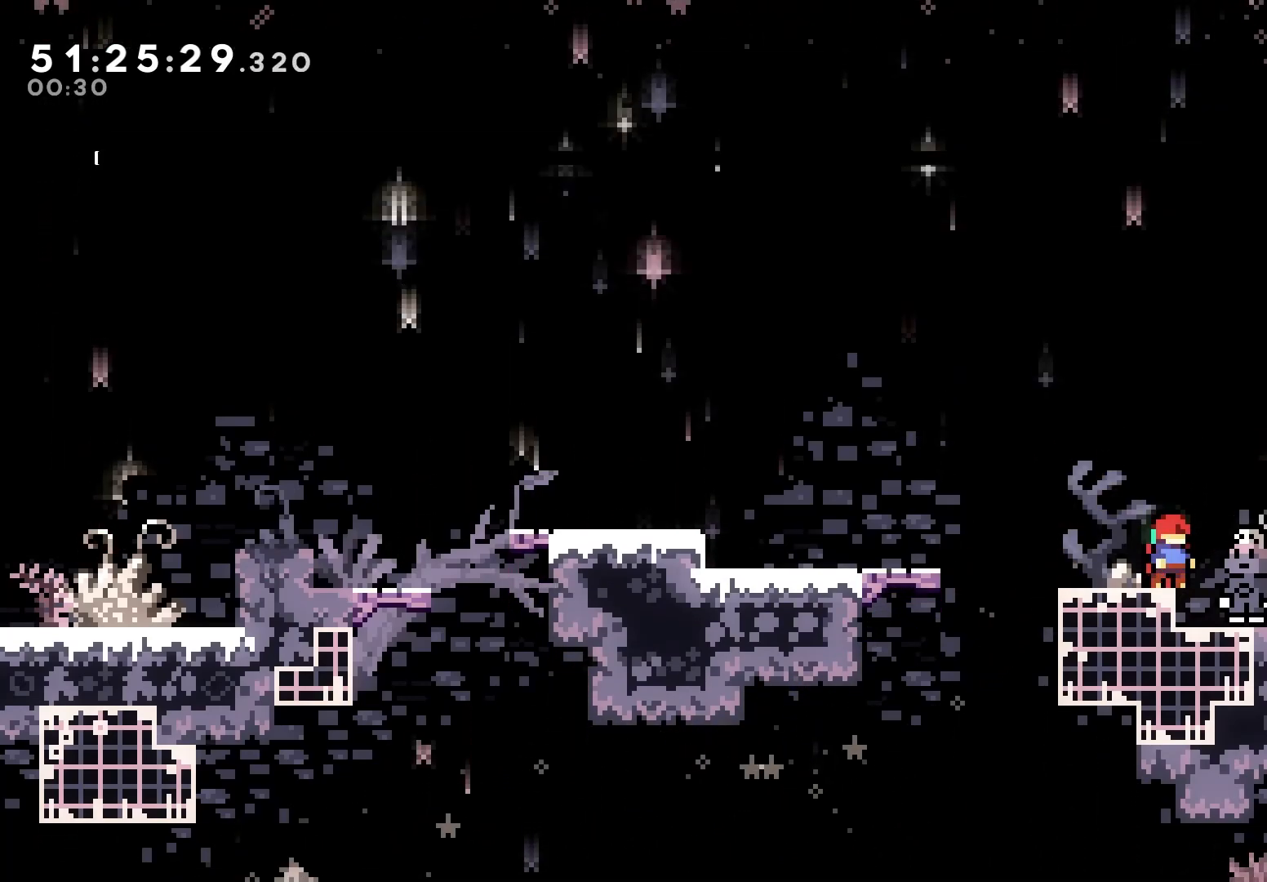
{"keys": [], "events": []}
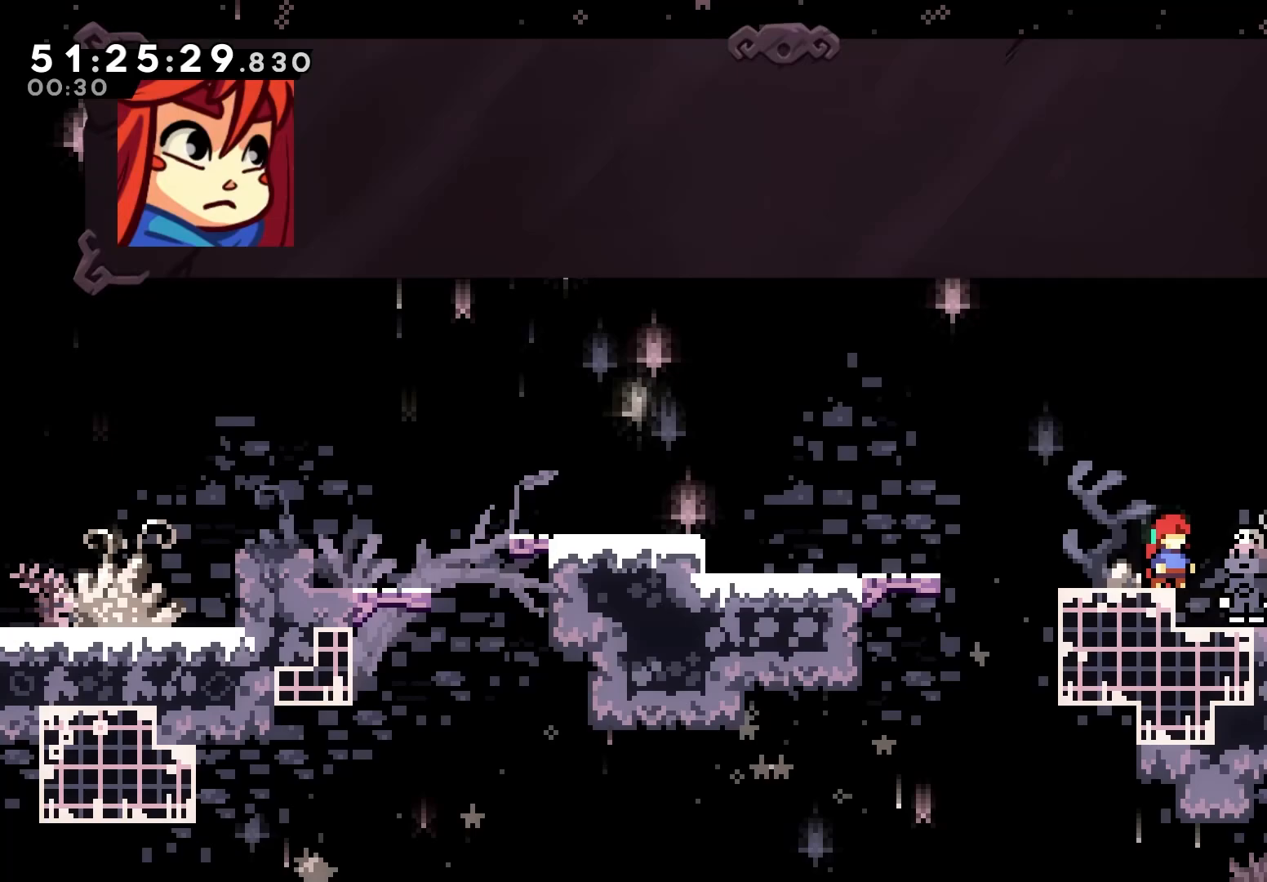
{"keys": [], "events": []}
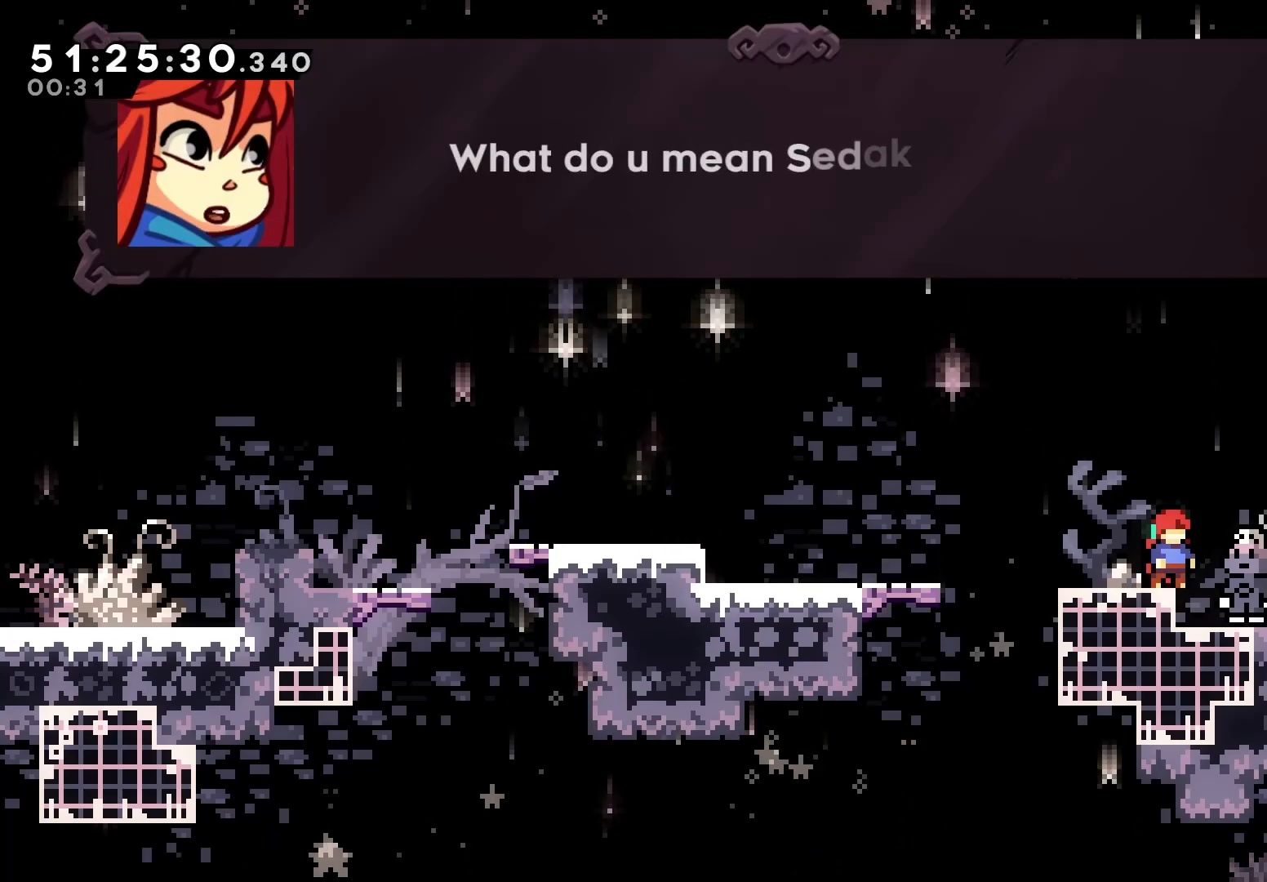
{"keys": [], "events": []}
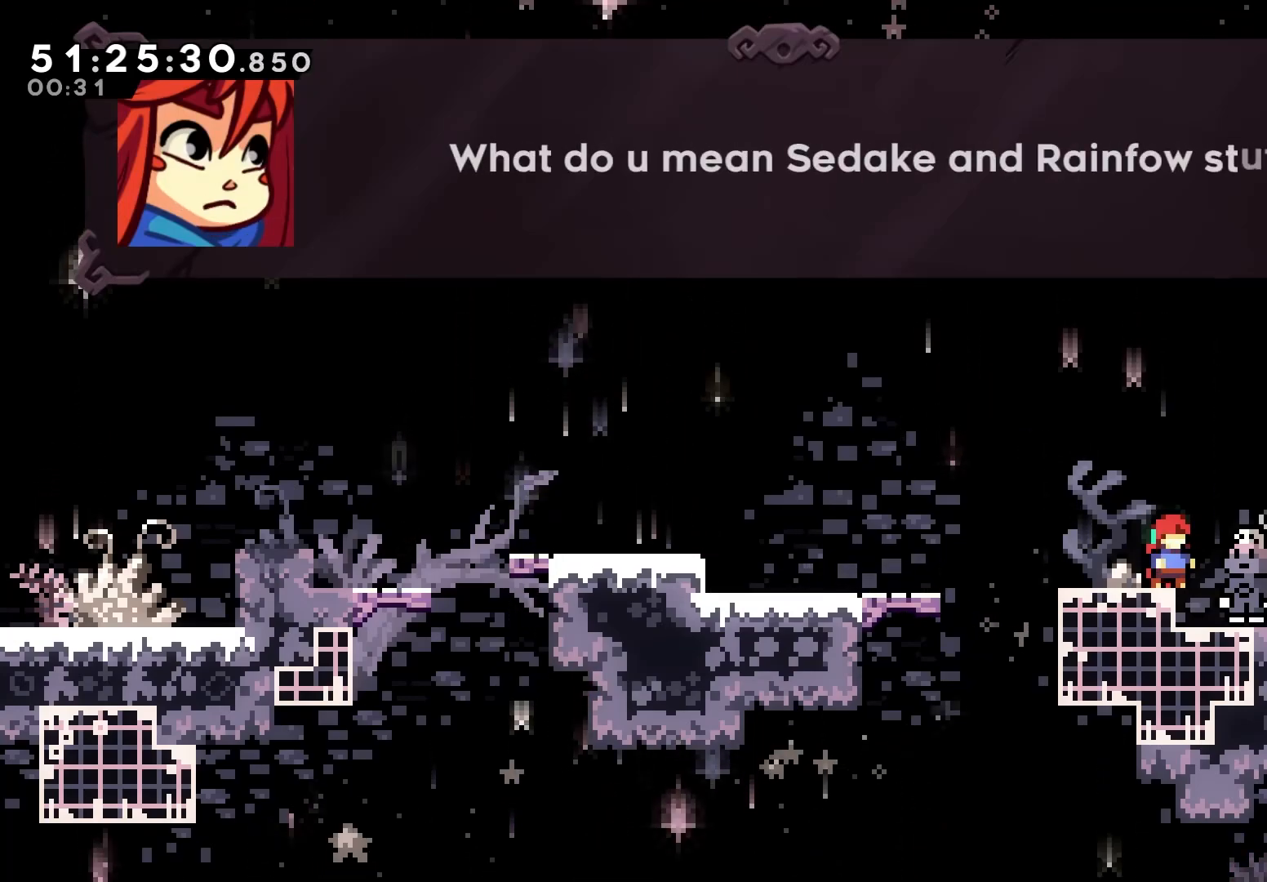
{"keys": [], "events": []}
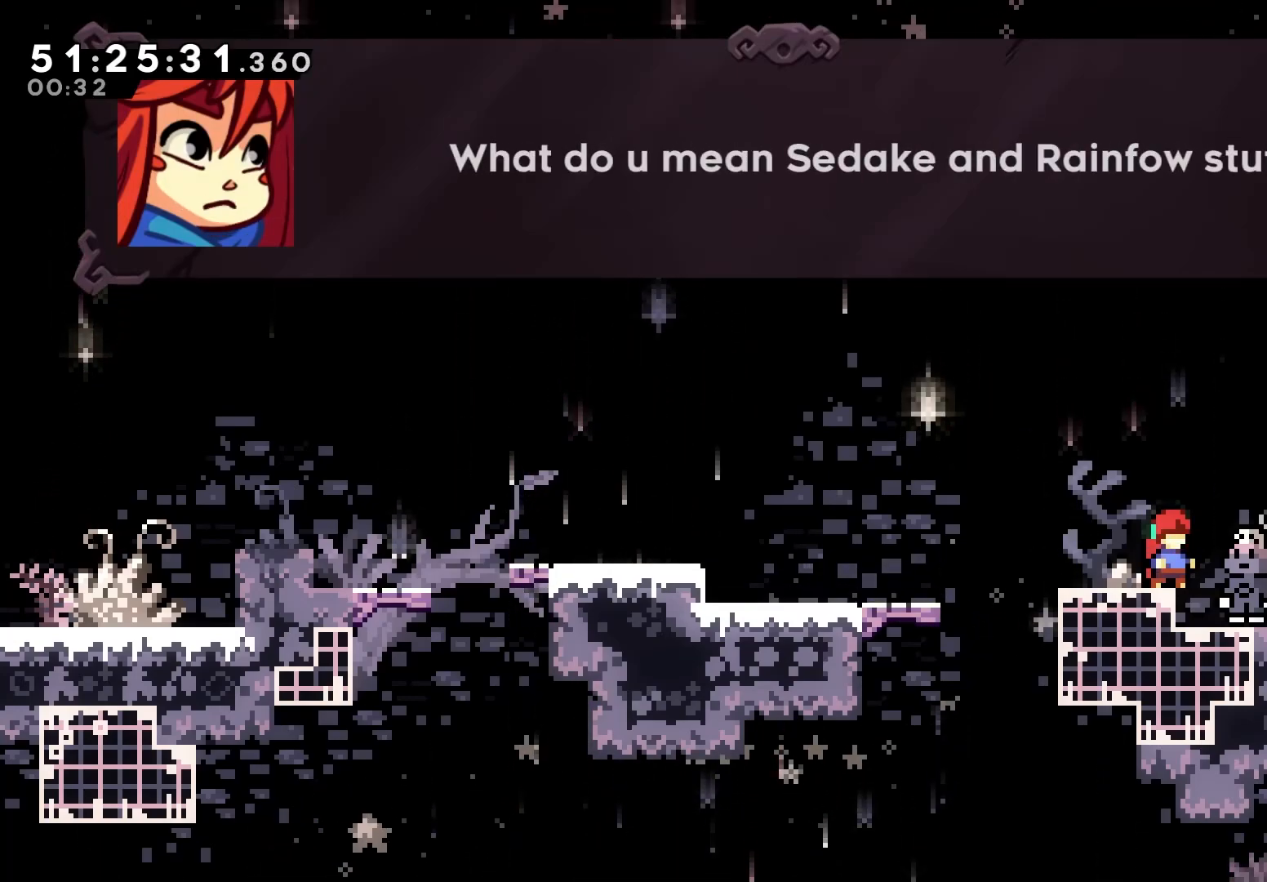
{"keys": [], "events": []}
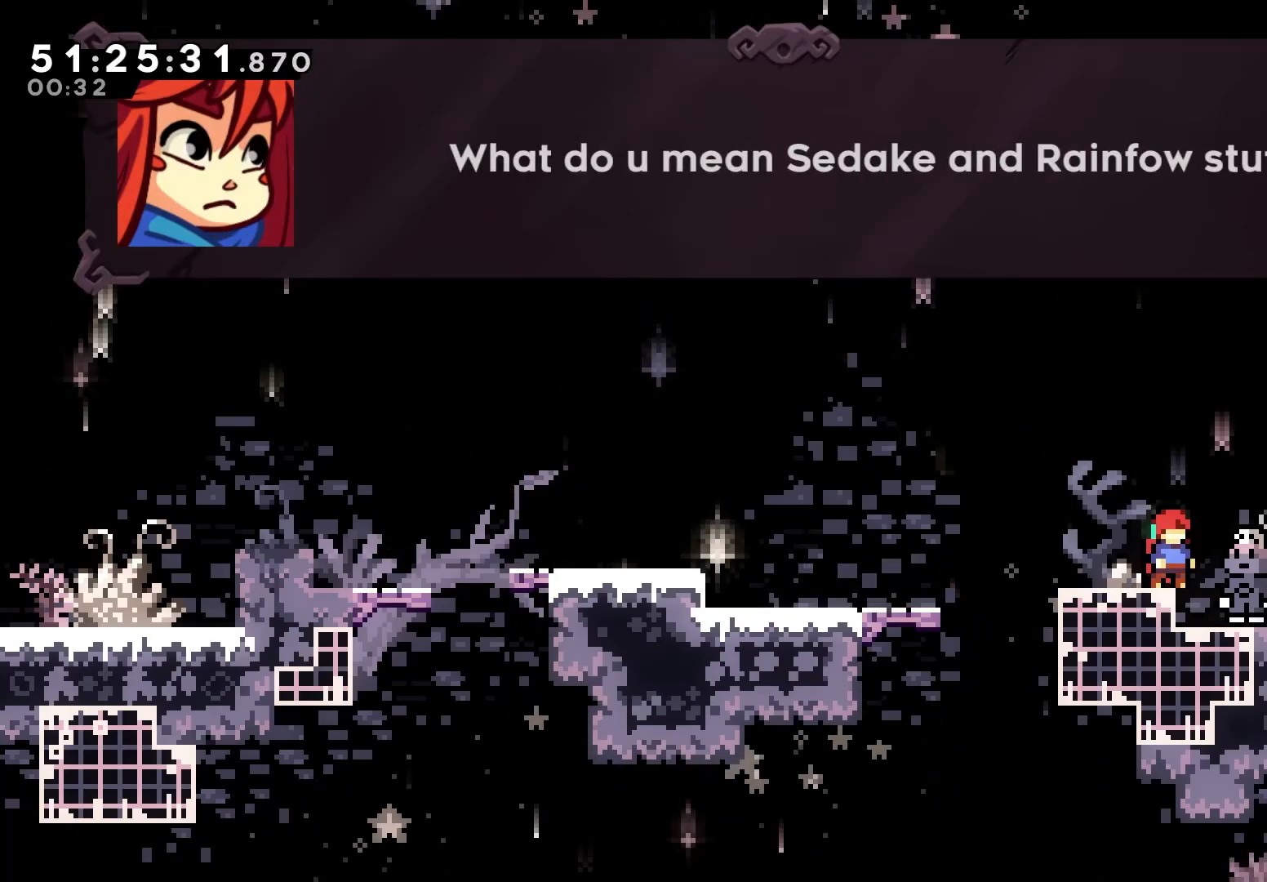
{"keys": [], "events": [[50, "jump", "down"], [150, "jump", "up"]]}
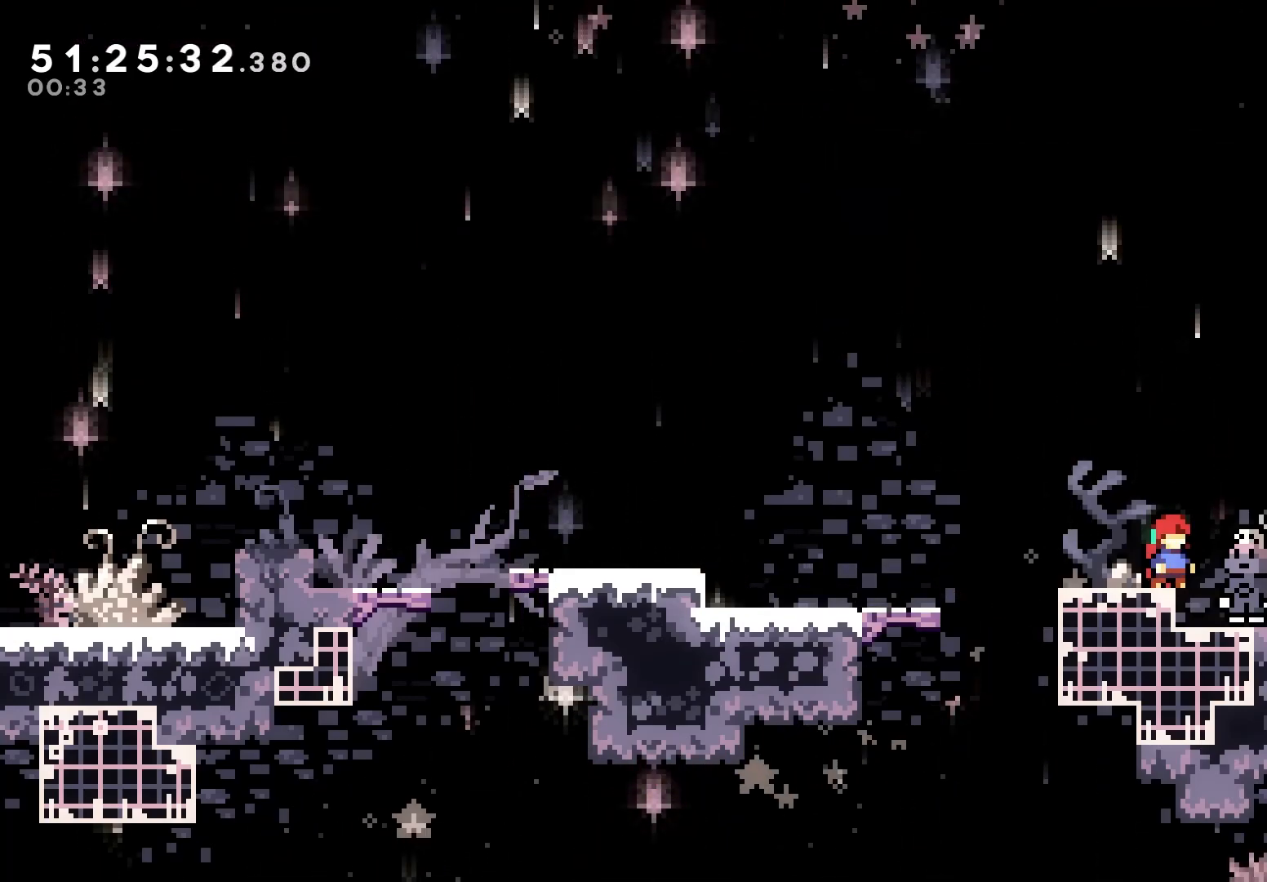
{"keys": [], "events": []}
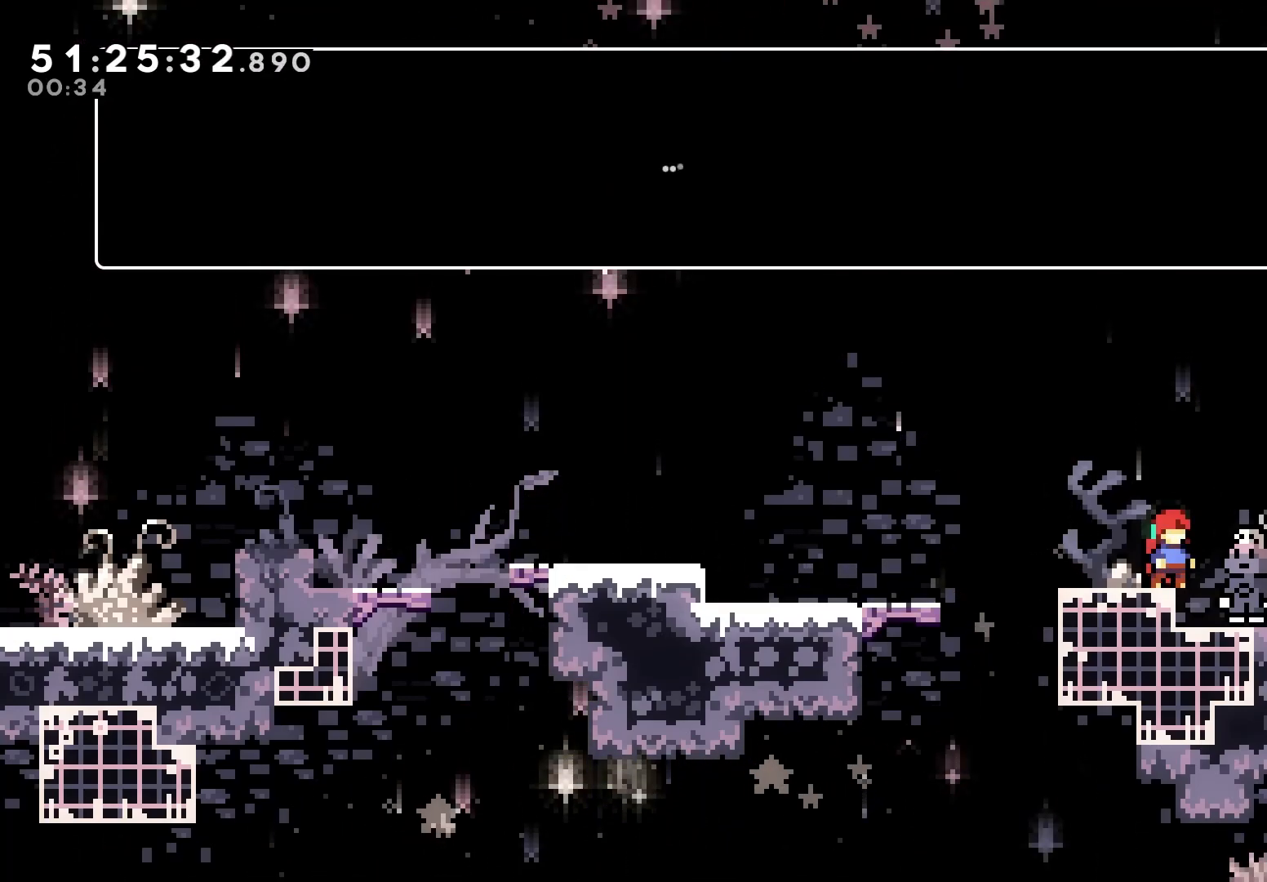
{"keys": [], "events": []}
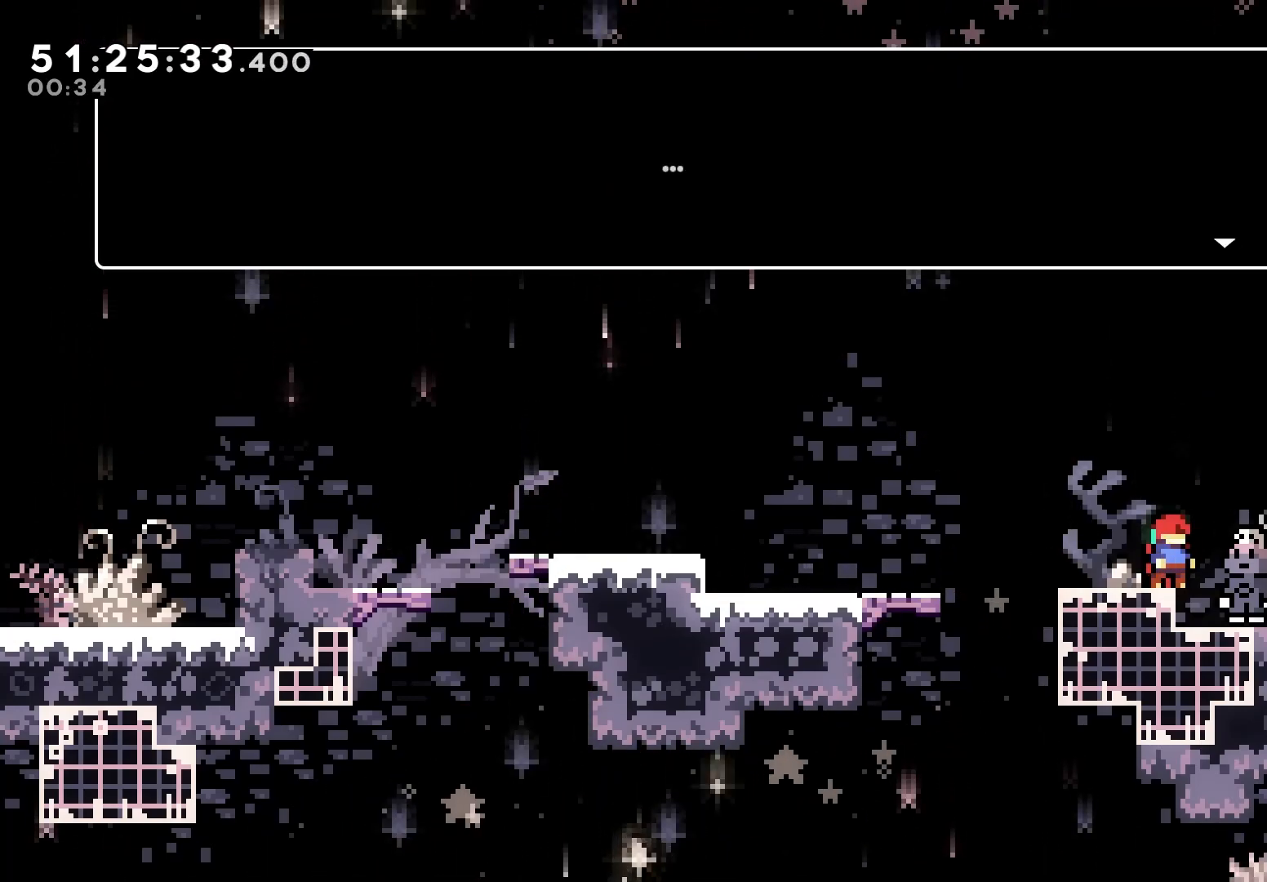
{"keys": [], "events": [[33, "jump", "down"], [150, "jump", "up"]]}
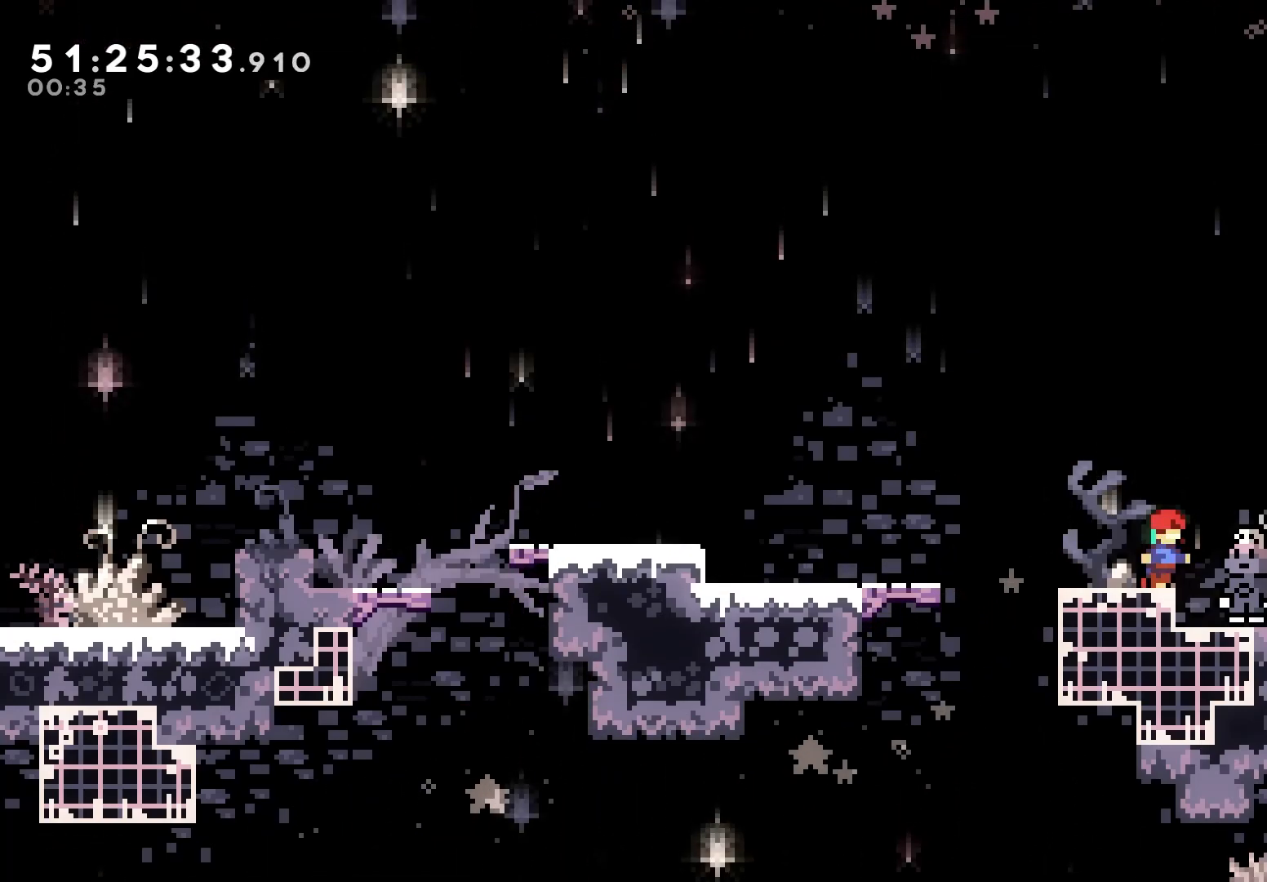
{"keys": [], "events": []}
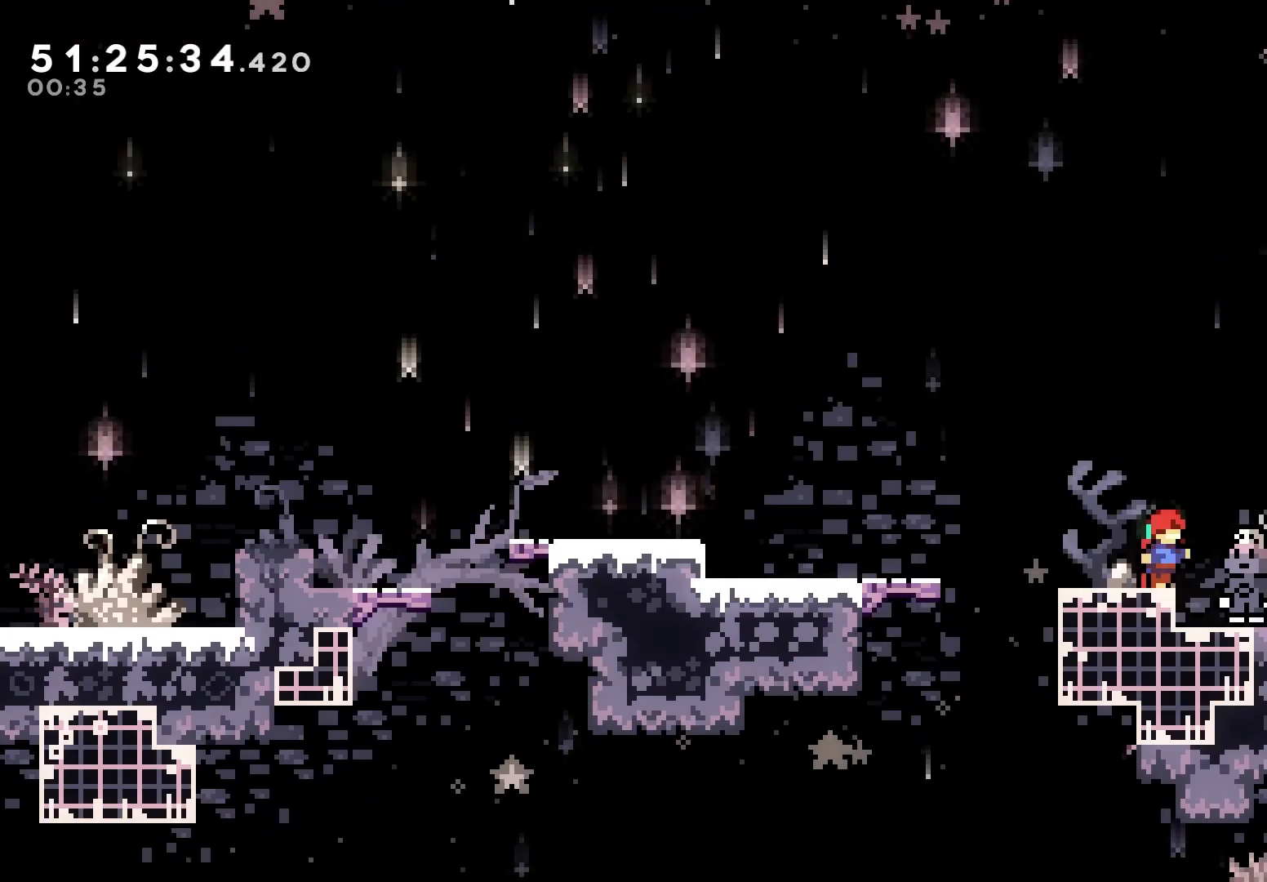
{"keys": [], "events": []}
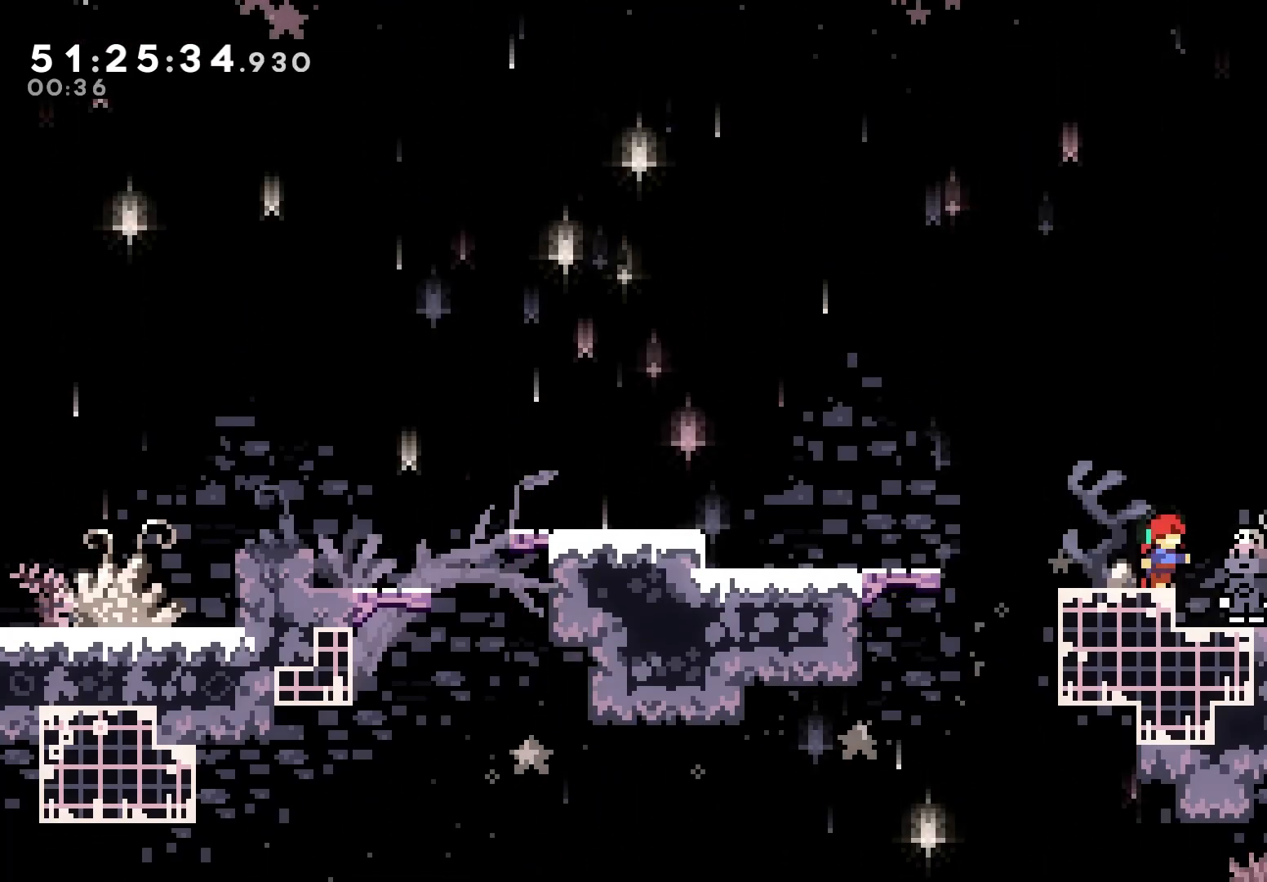
{"keys": ["right"], "events": [[333, "right", "down"], [350, "down", "down"], [367, "down", "up"]]}
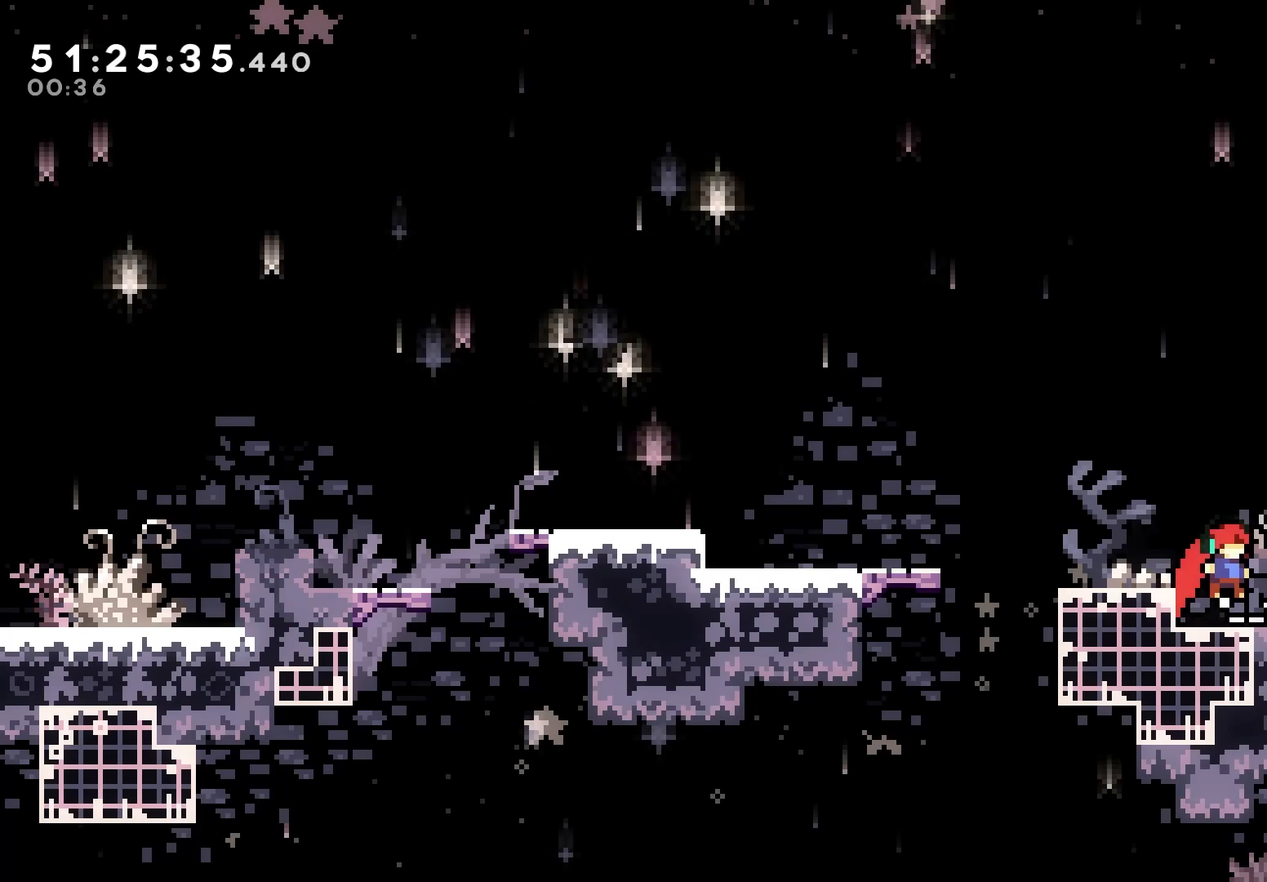
{"keys": [], "events": [[133, "right", "up"], [200, "down", "down"], [250, "dash", "down"], [400, "dash", "up"], [450, "down", "up"]]}
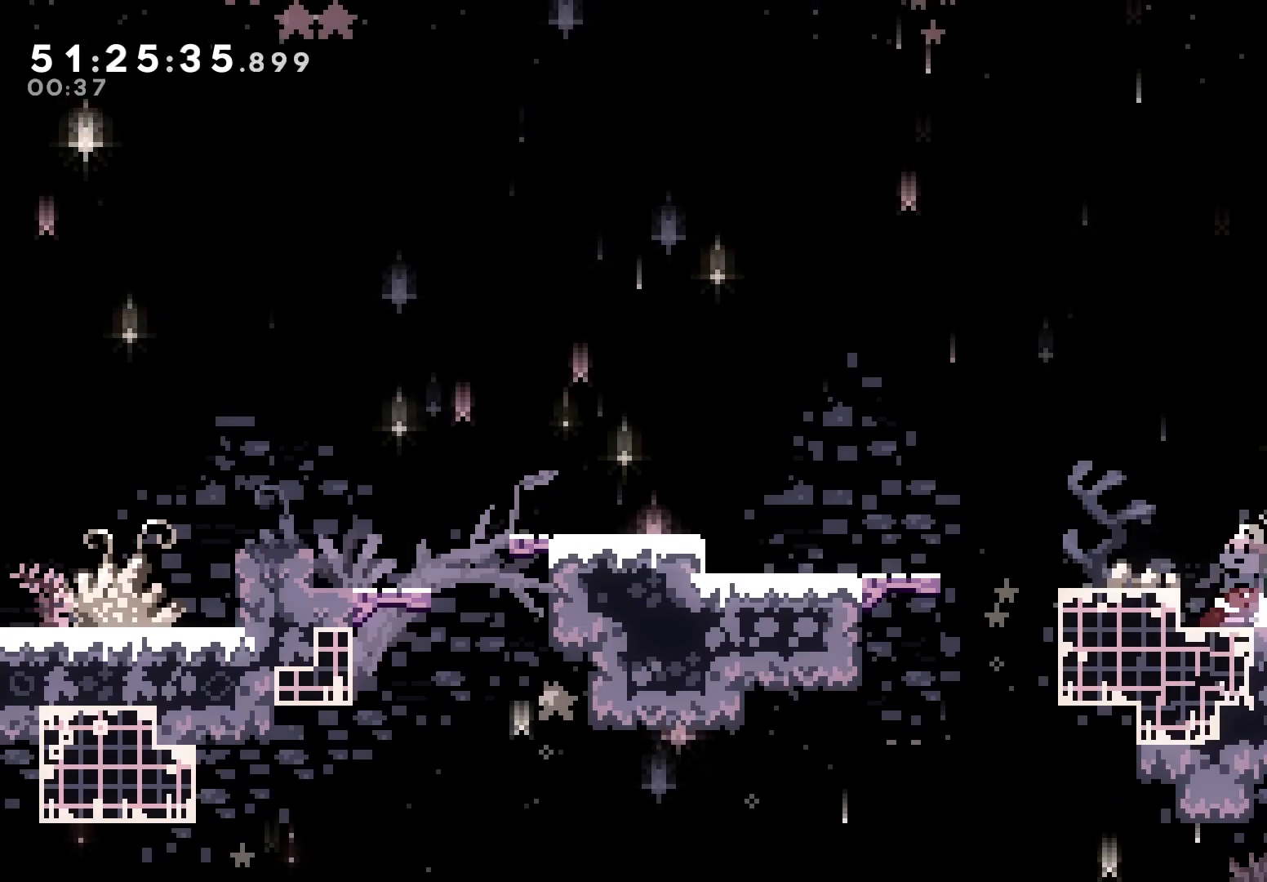
{"keys": ["grab", "jump", "right"], "events": [[117, "jump", "down"], [167, "grab", "down"], [183, "right", "down"]]}
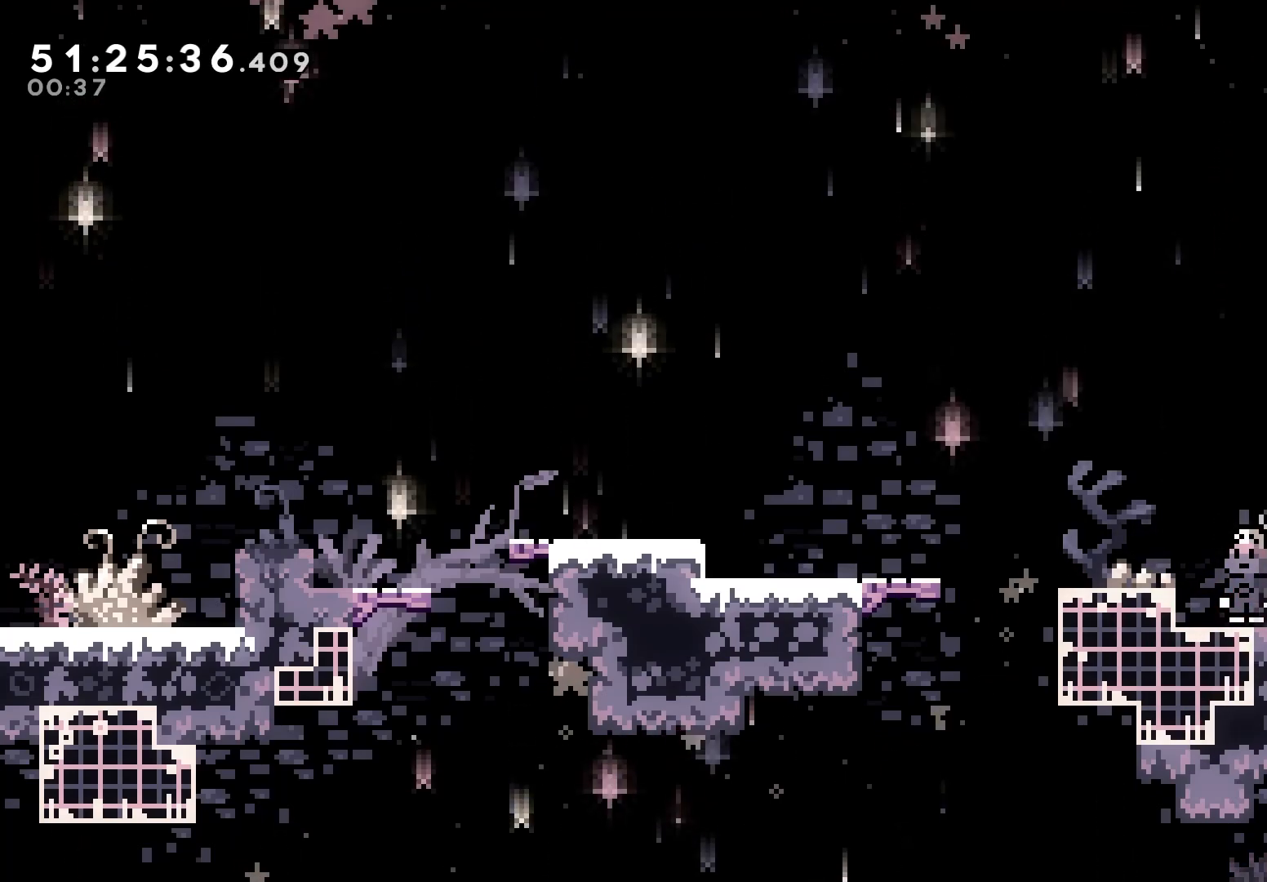
{"keys": ["grab", "right"], "events": [[33, "down", "down"], [33, "jump", "up"], [117, "dash", "down"], [217, "dash", "up"], [217, "down", "up"]]}
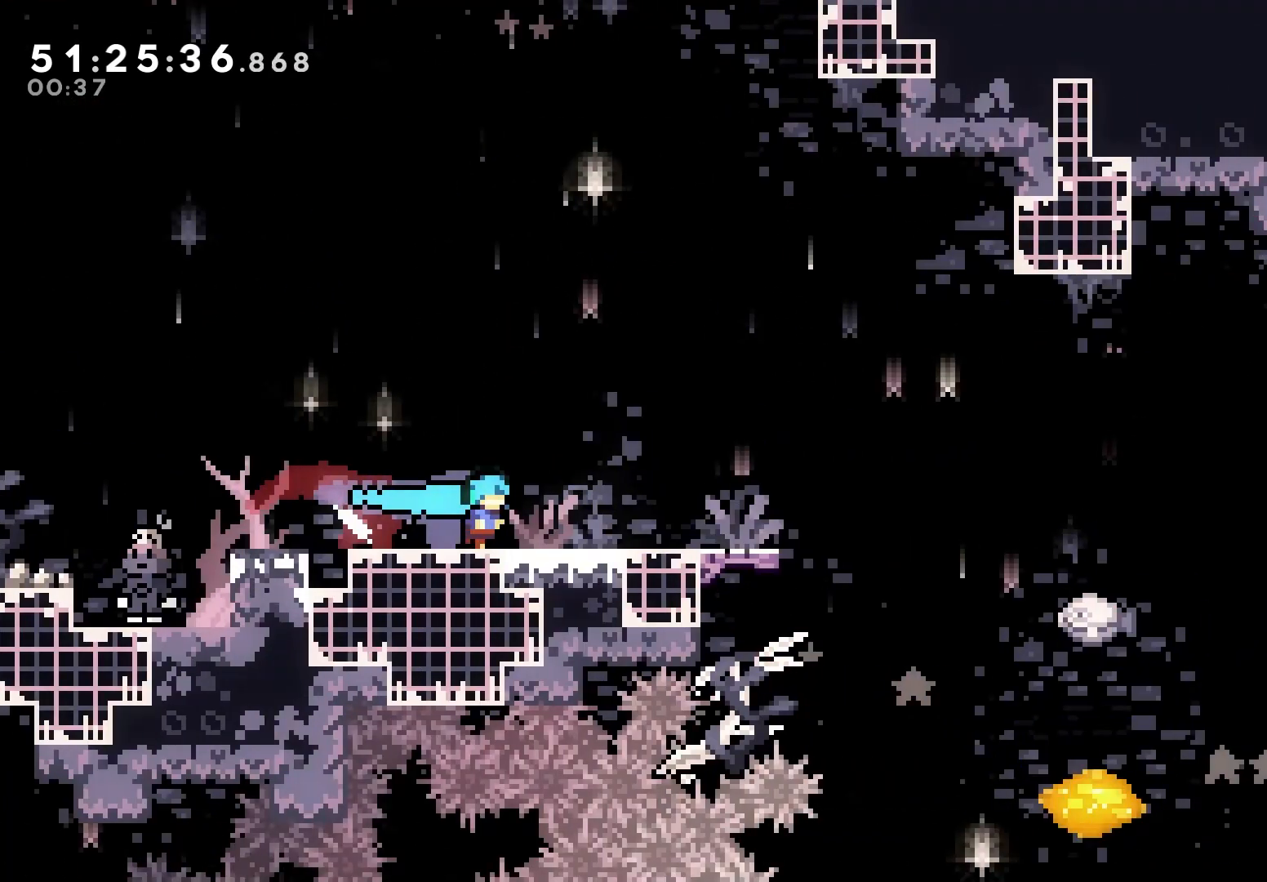
{"keys": ["grab"], "events": [[17, "right", "up"], [200, "grab", "up"], [350, "grab", "down"]]}
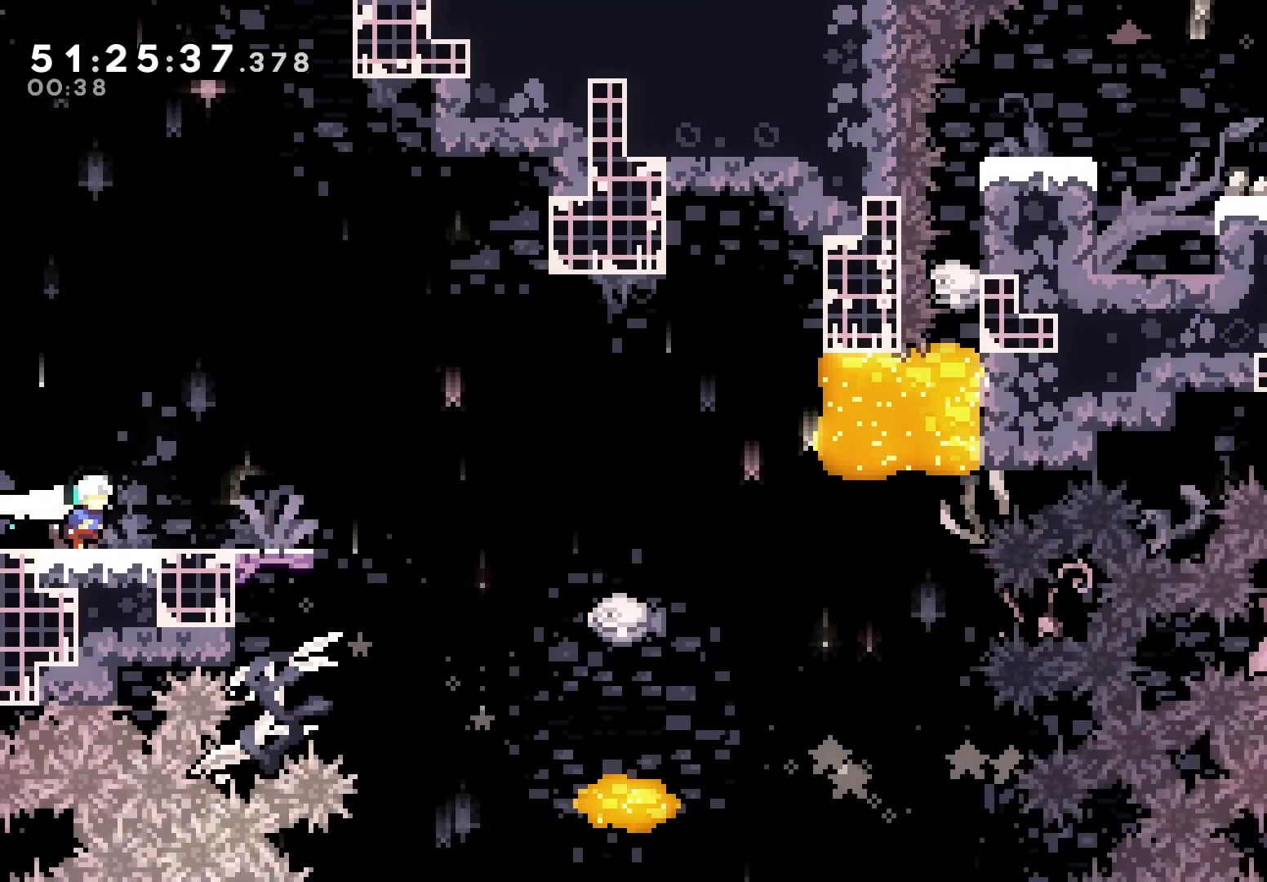
{"keys": ["grab", "right"], "events": [[333, "right", "down"]]}
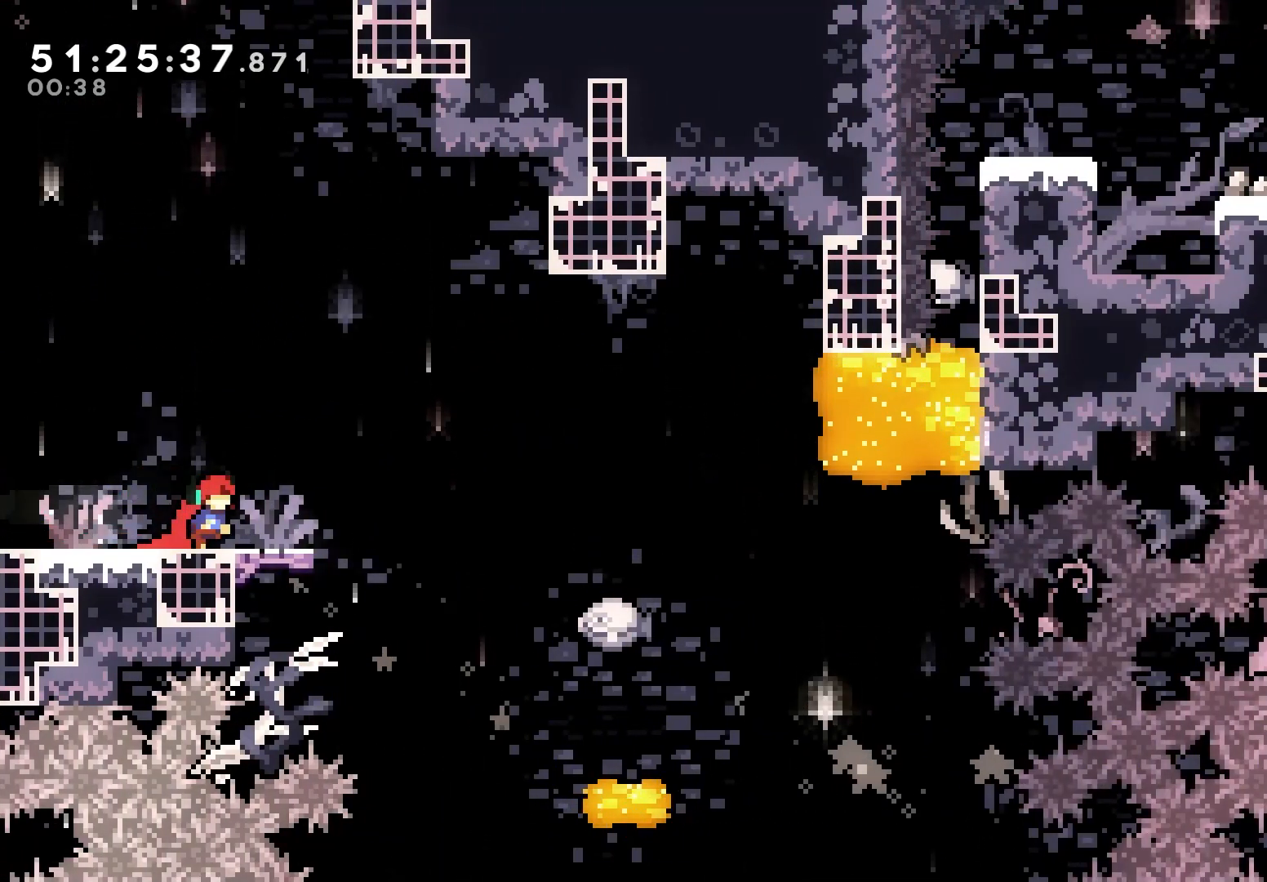
{"keys": ["jump", "right"], "events": [[33, "right", "up"], [200, "grab", "up"], [200, "right", "down"], [417, "jump", "down"]]}
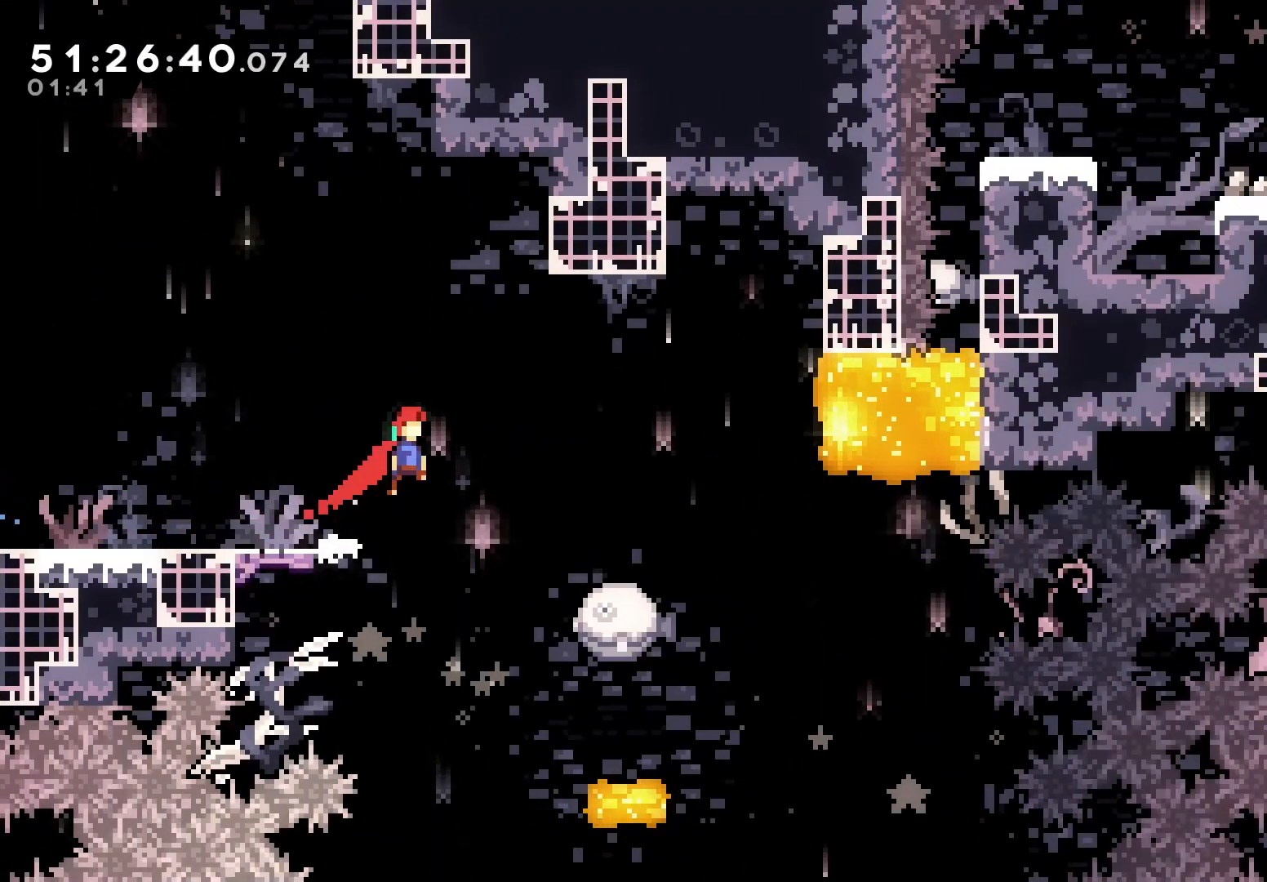
{"keys": ["grab"], "events": [[167, "grab", "down"], [450, "right", "up"], [467, "jump", "up"]]}
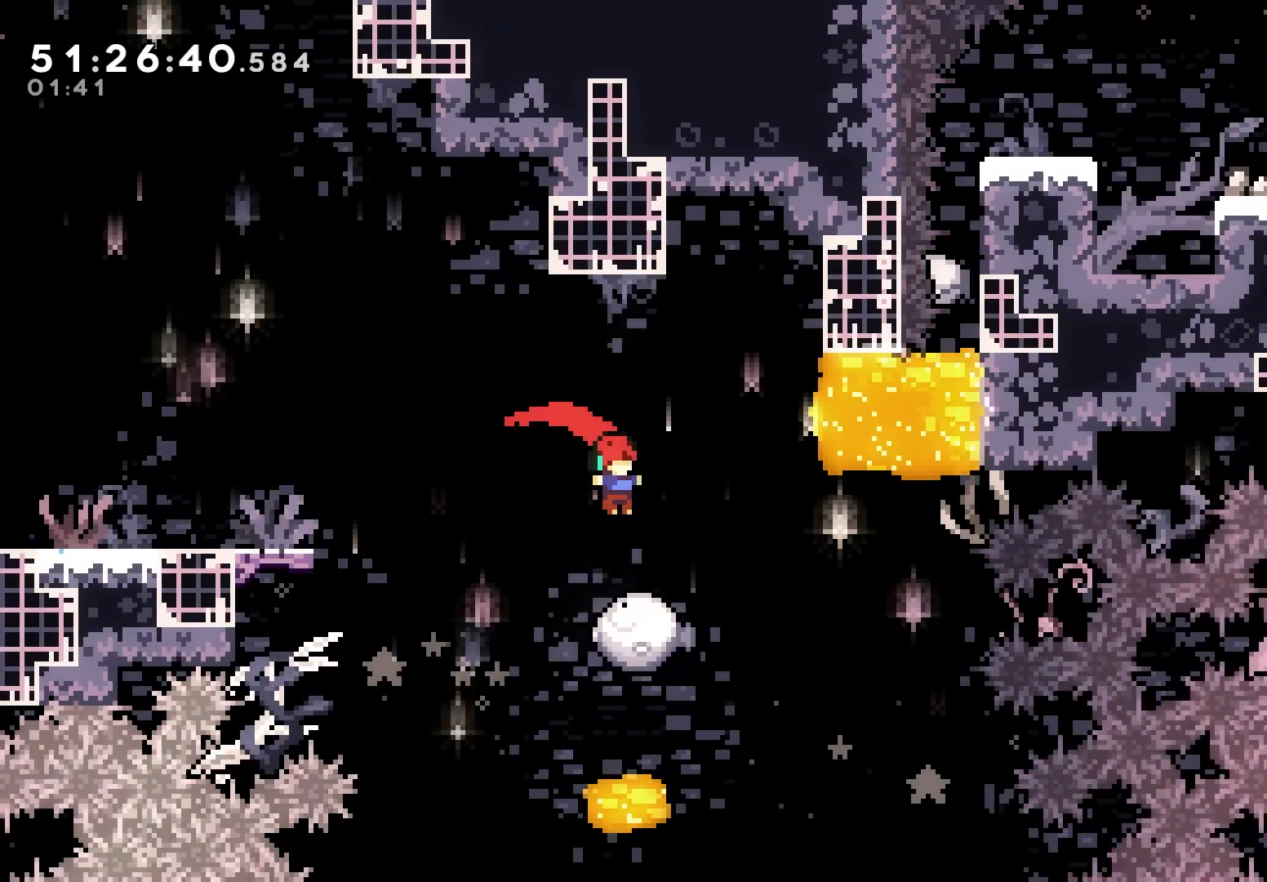
{"keys": ["grab", "jump"], "events": [[133, "jump", "down"], [200, "left", "down"], [367, "left", "up"]]}
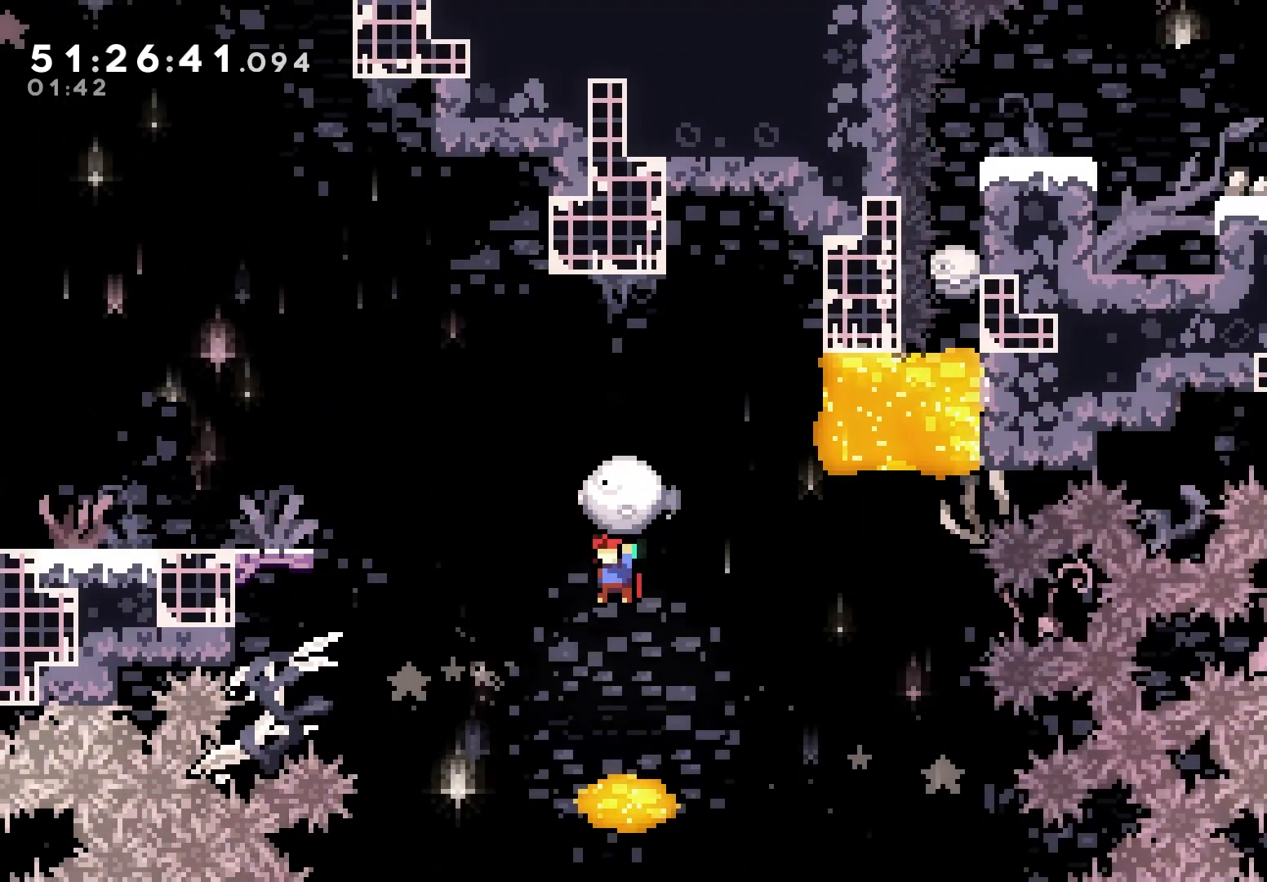
{"keys": ["down", "grab", "jump"], "events": [[50, "left", "down"], [367, "left", "up"], [467, "down", "down"]]}
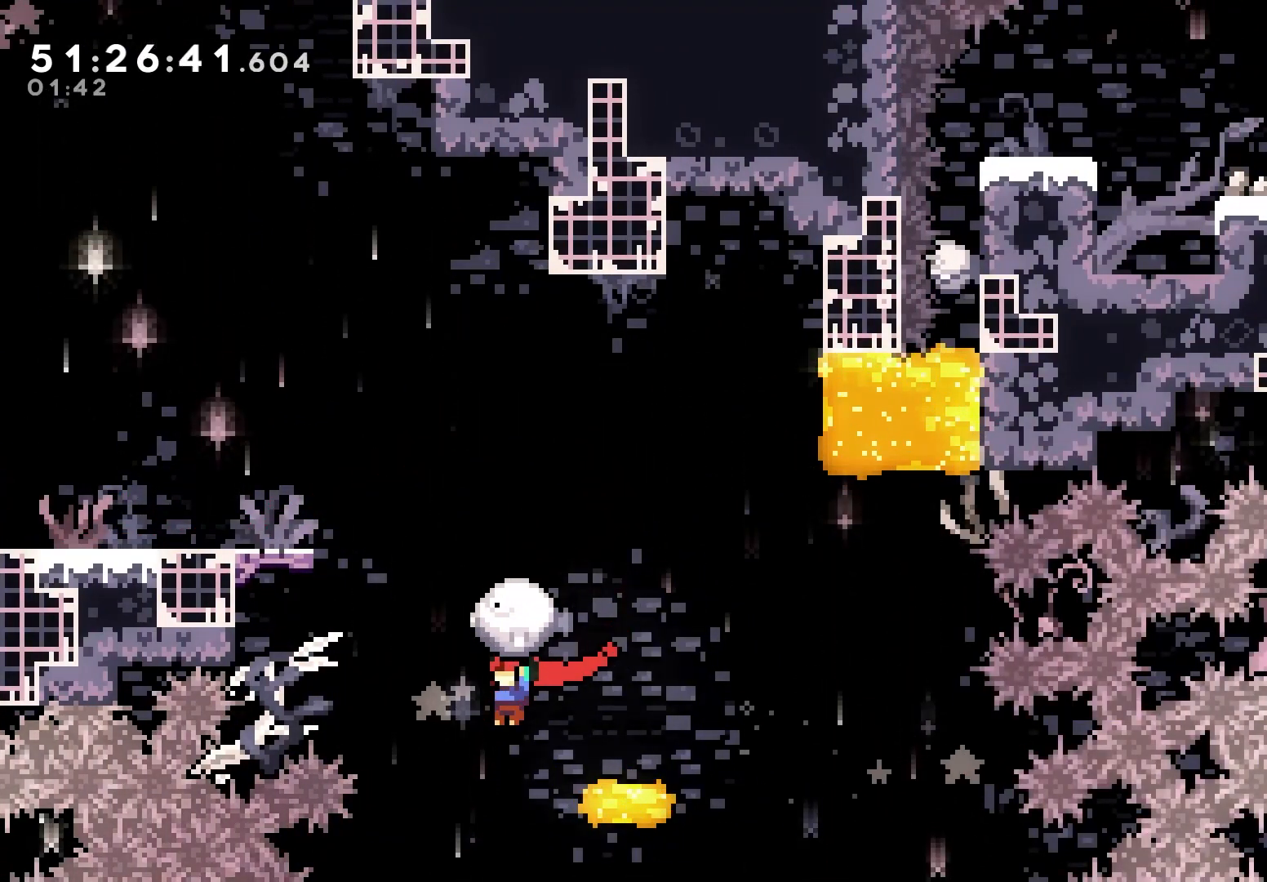
{"keys": ["up"], "events": [[67, "grab", "up"], [67, "jump", "up"], [233, "down", "up"], [317, "dash", "down"], [317, "up", "down"], [417, "dash", "up"]]}
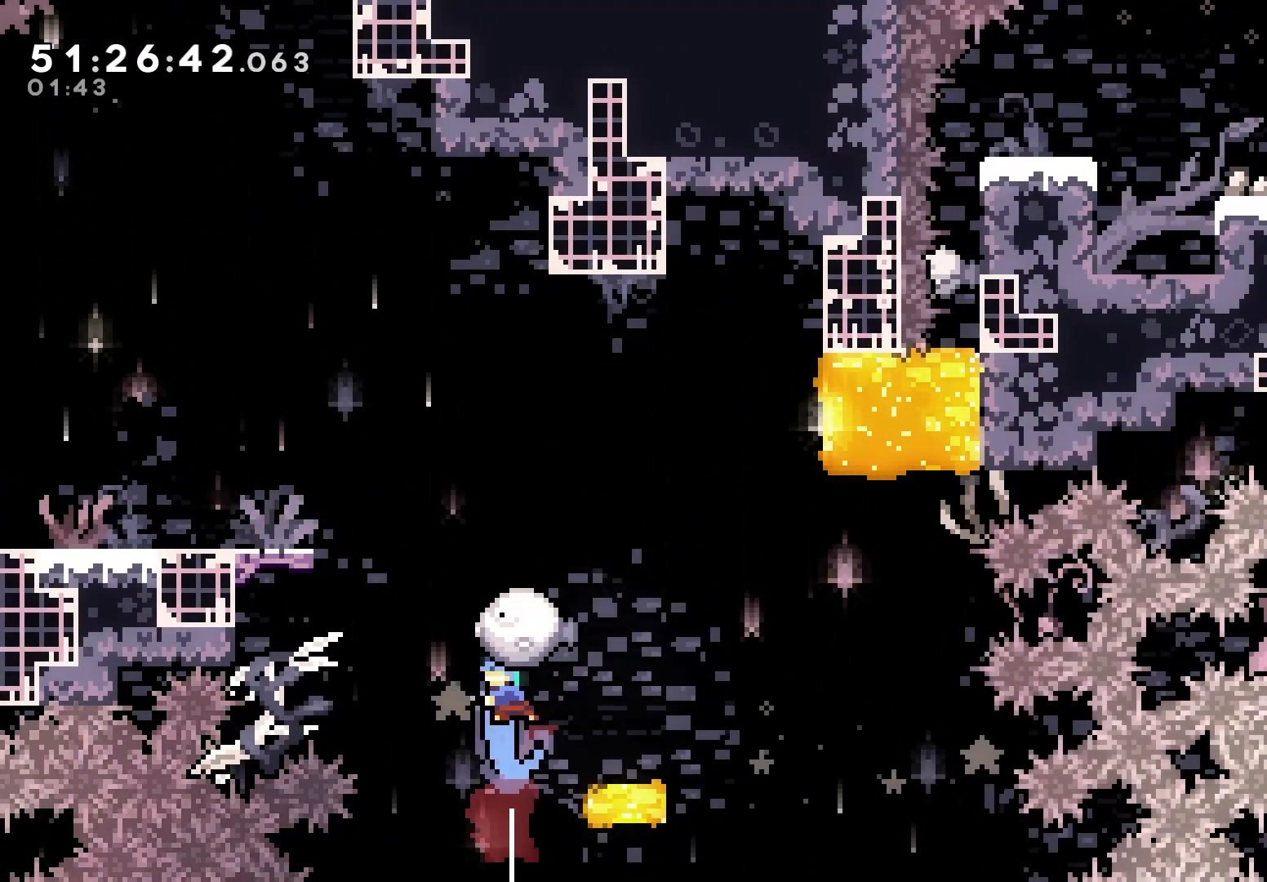
{"keys": ["grab", "left"], "events": [[17, "grab", "down"], [50, "left", "down"], [467, "up", "up"]]}
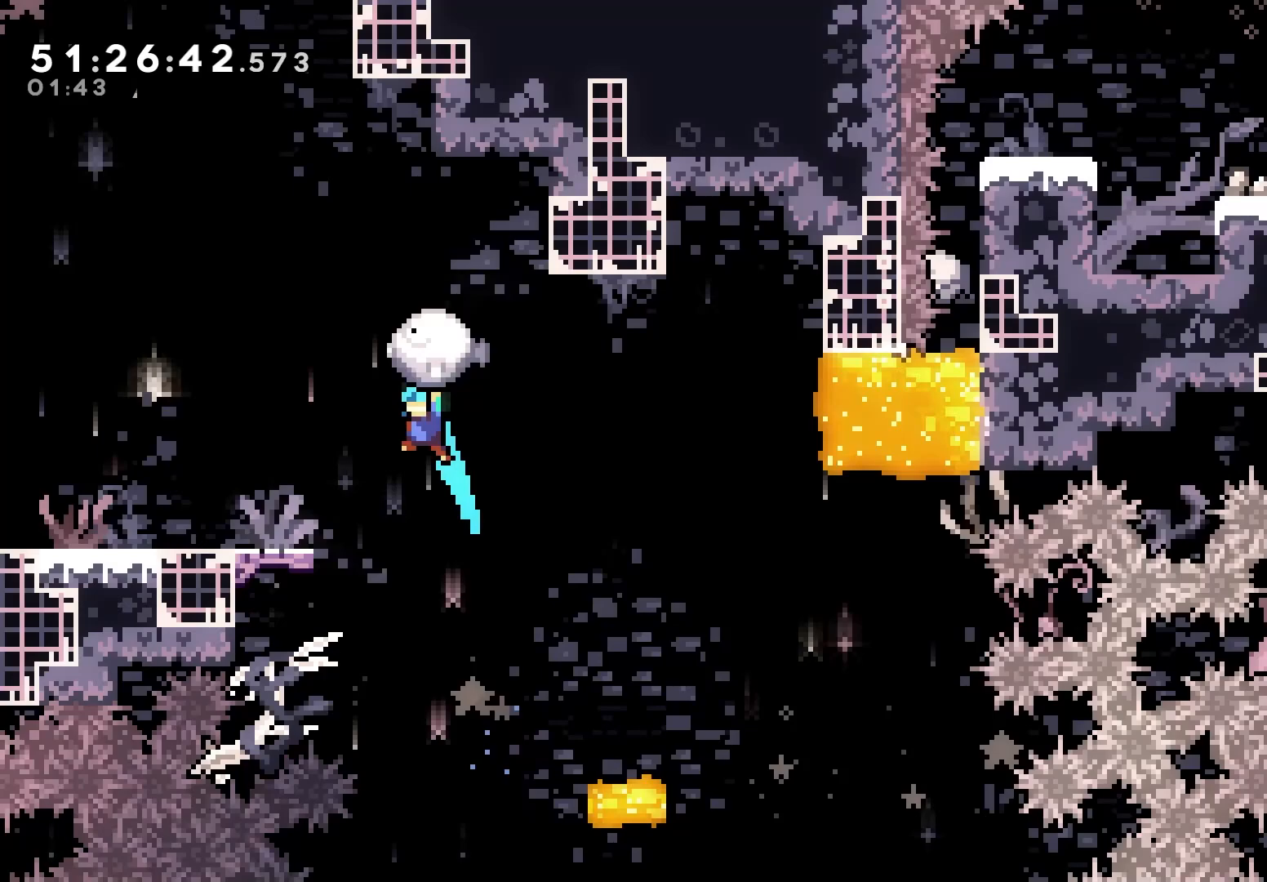
{"keys": ["down", "grab", "left"], "events": [[200, "down", "down"]]}